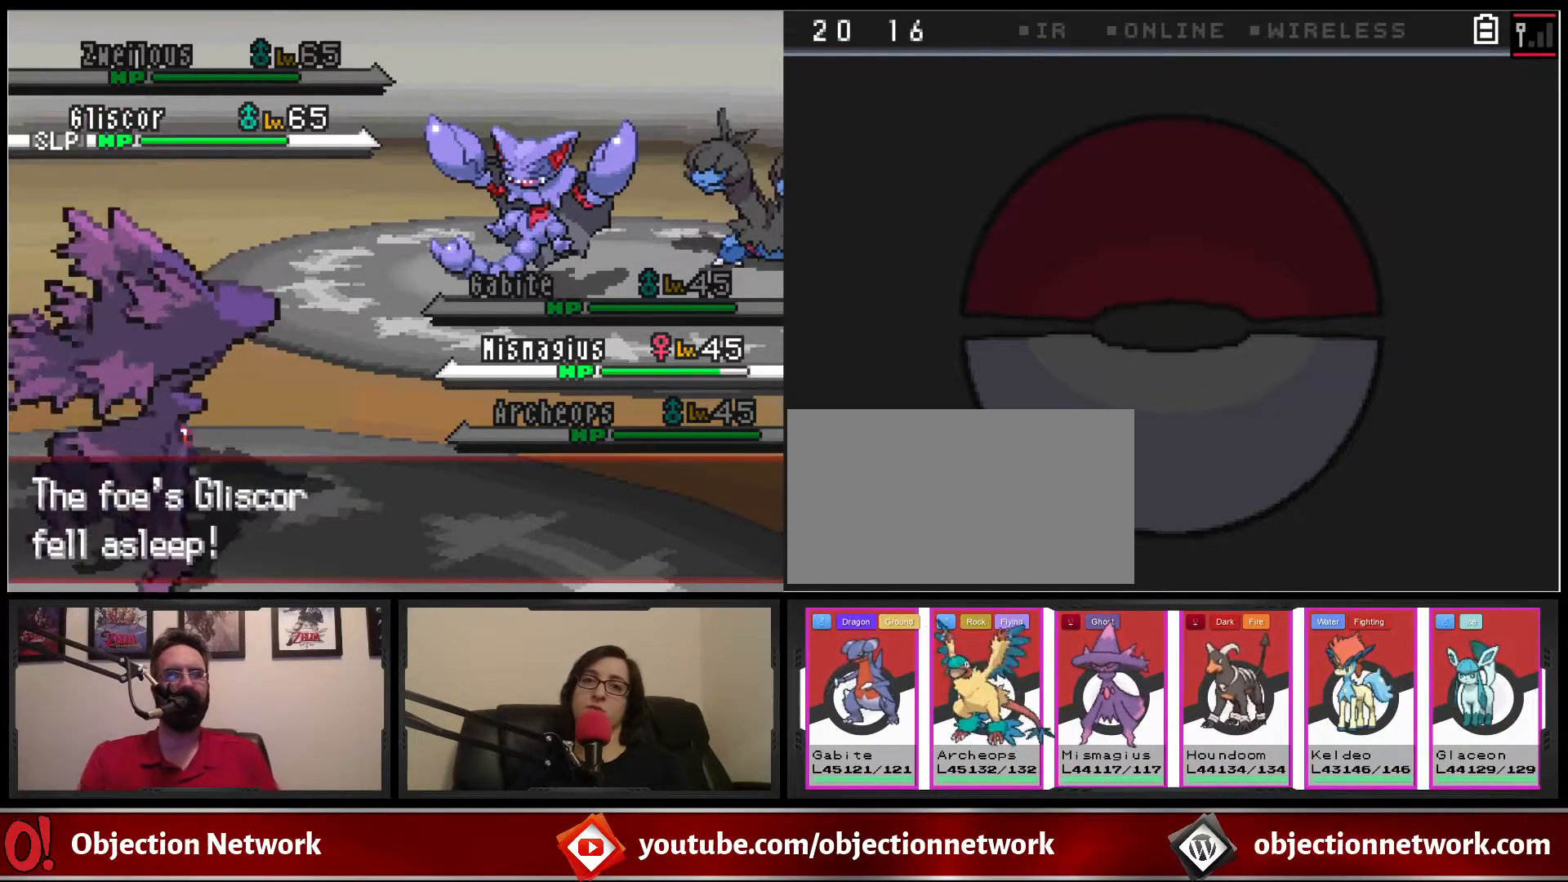
Gameplay with a controller (Nintendo layout); each line is a JSON object with the inputs held at the frame after it (dt_ms = milliseconds from this image to that frame). "events" lists button and stick changes between this image and that frame as [ms after this image, input, new state], when the widget could be followed in between. Not read: L1 L3 R1 R3.
{"dt_ms": 500, "buttons": [], "events": [[400, "A", "down"], [483, "A", "up"]]}
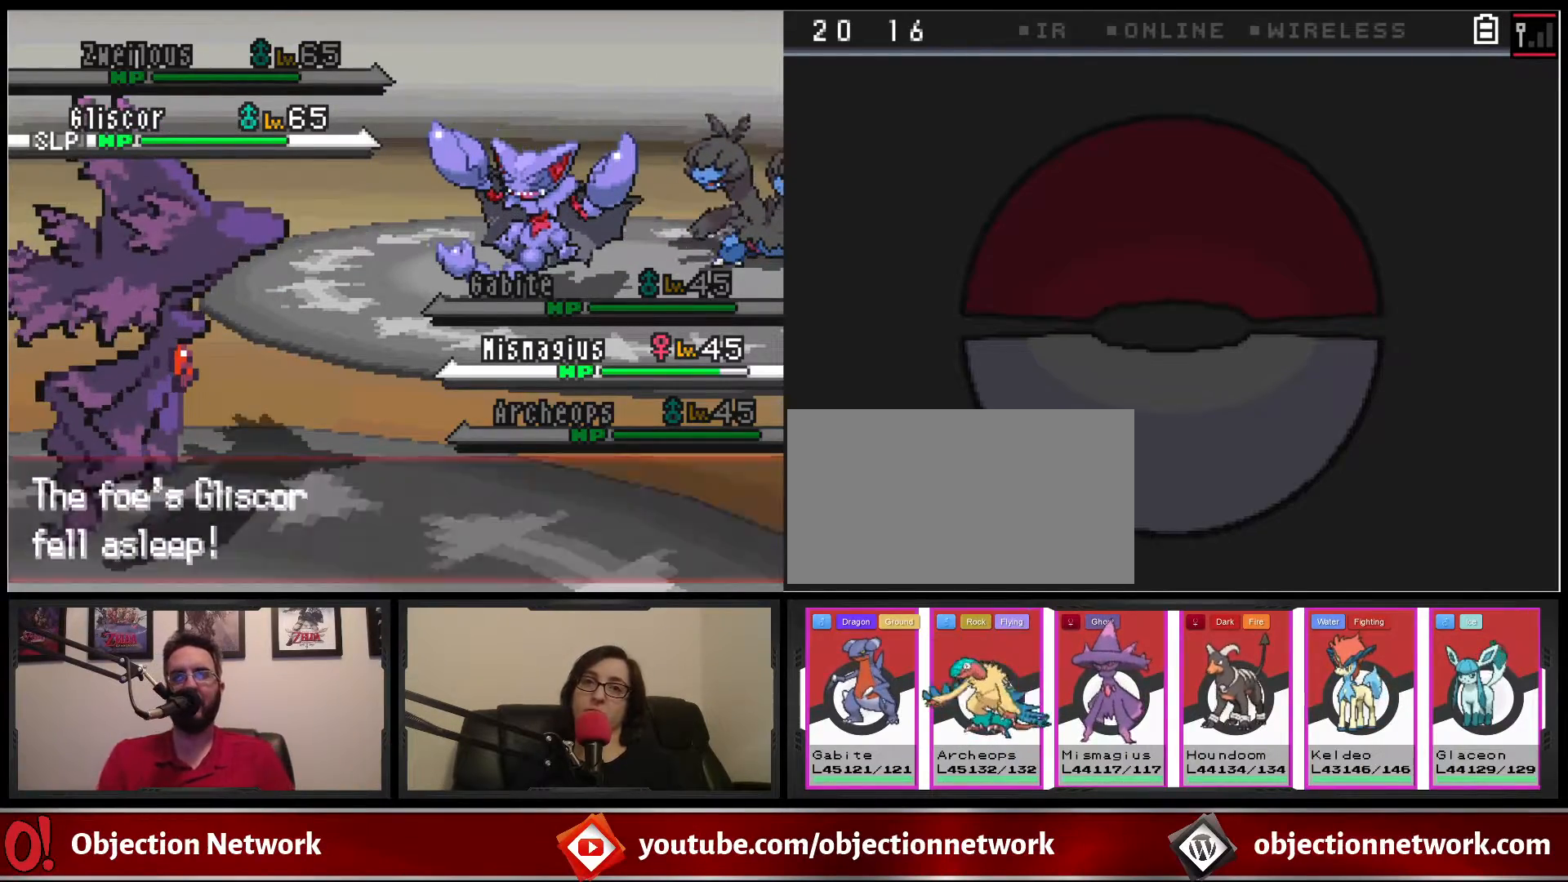
{"dt_ms": 500, "buttons": [], "events": []}
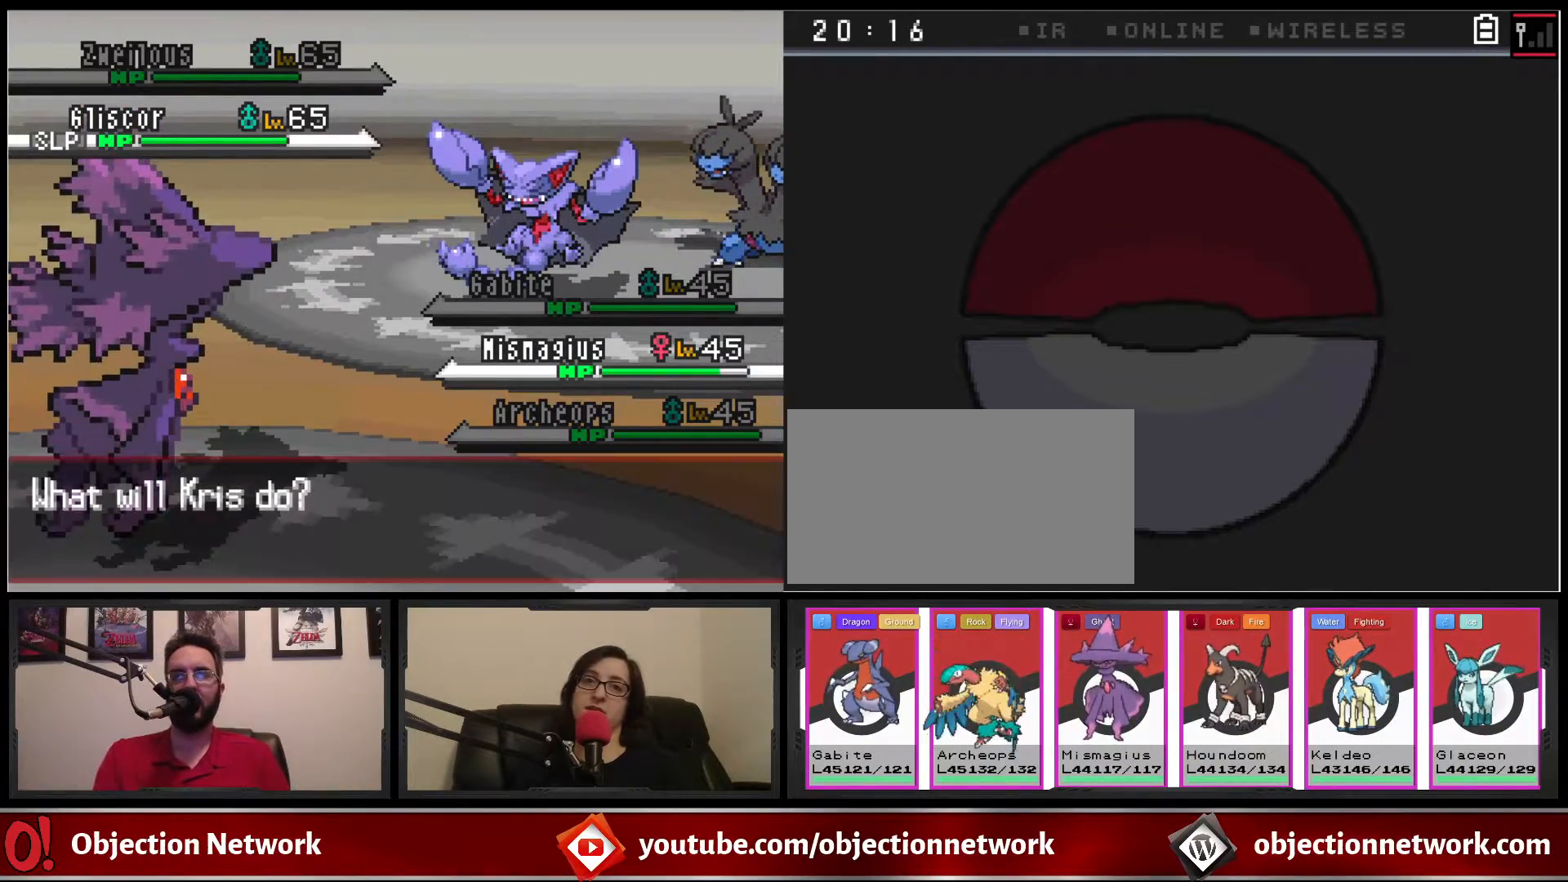
{"dt_ms": 500, "buttons": [], "events": []}
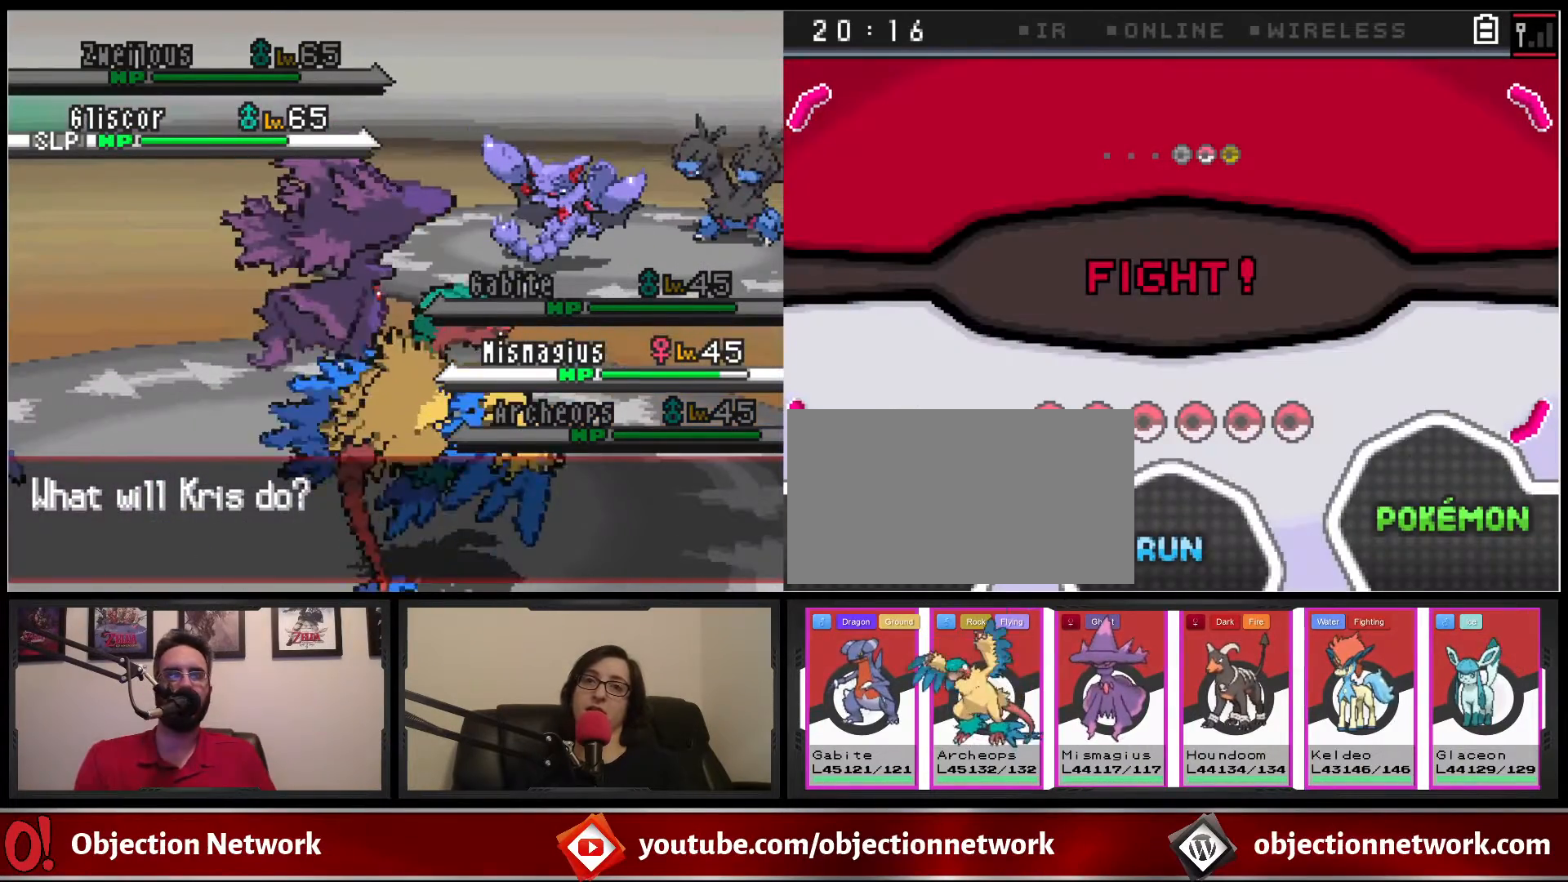
{"dt_ms": 500, "buttons": [], "events": [[200, "A", "down"], [333, "A", "up"]]}
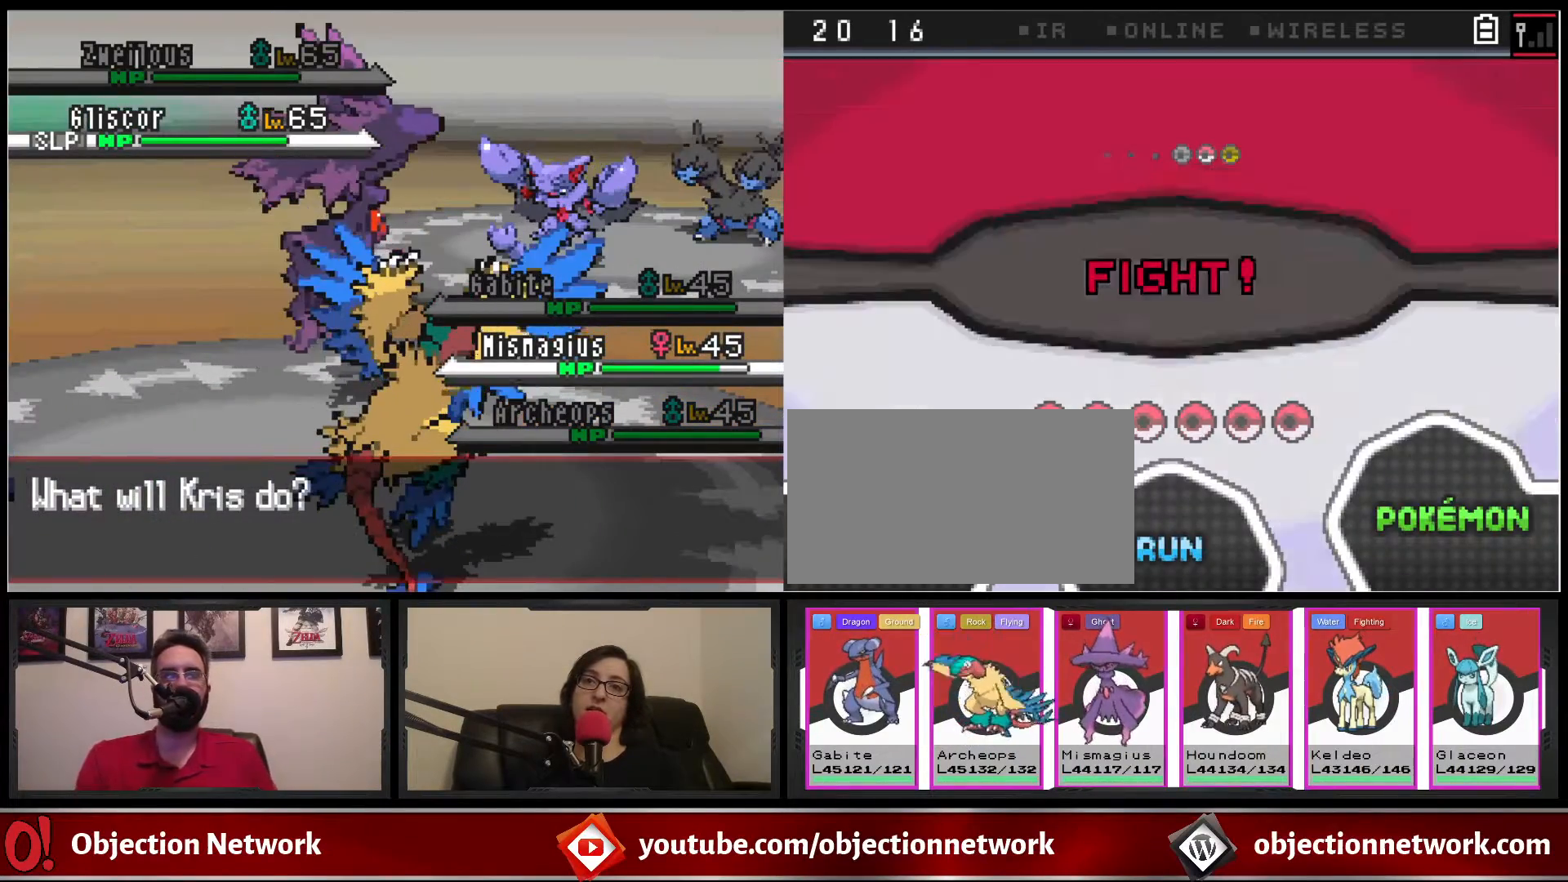
{"dt_ms": 500, "buttons": []}
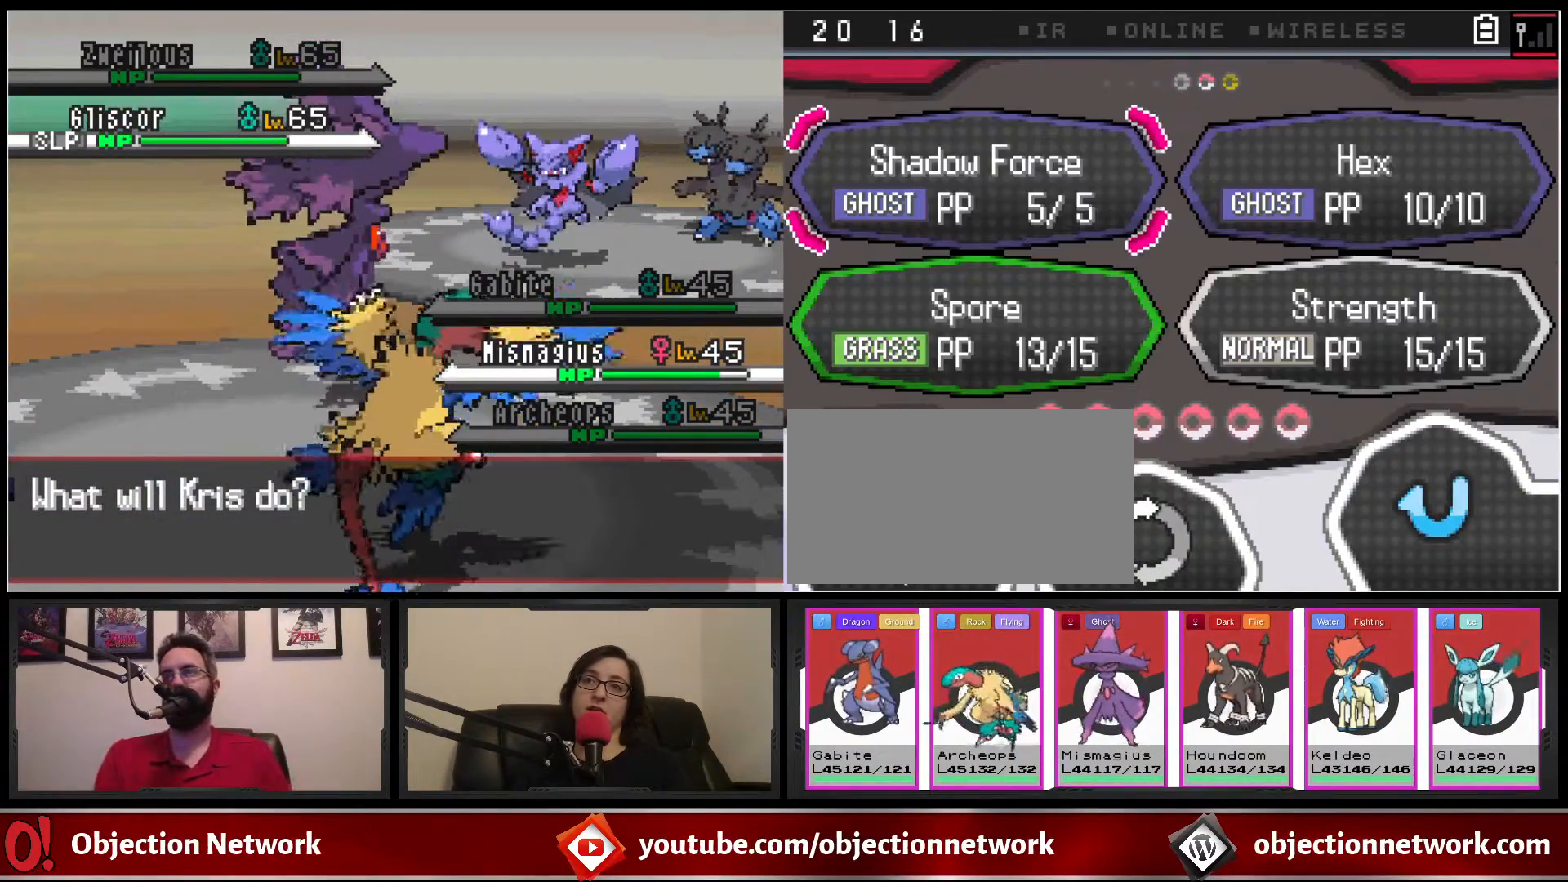
{"dt_ms": 500, "buttons": [], "events": [[50, "DPAD_UP", "down"], [150, "DPAD_UP", "up"]]}
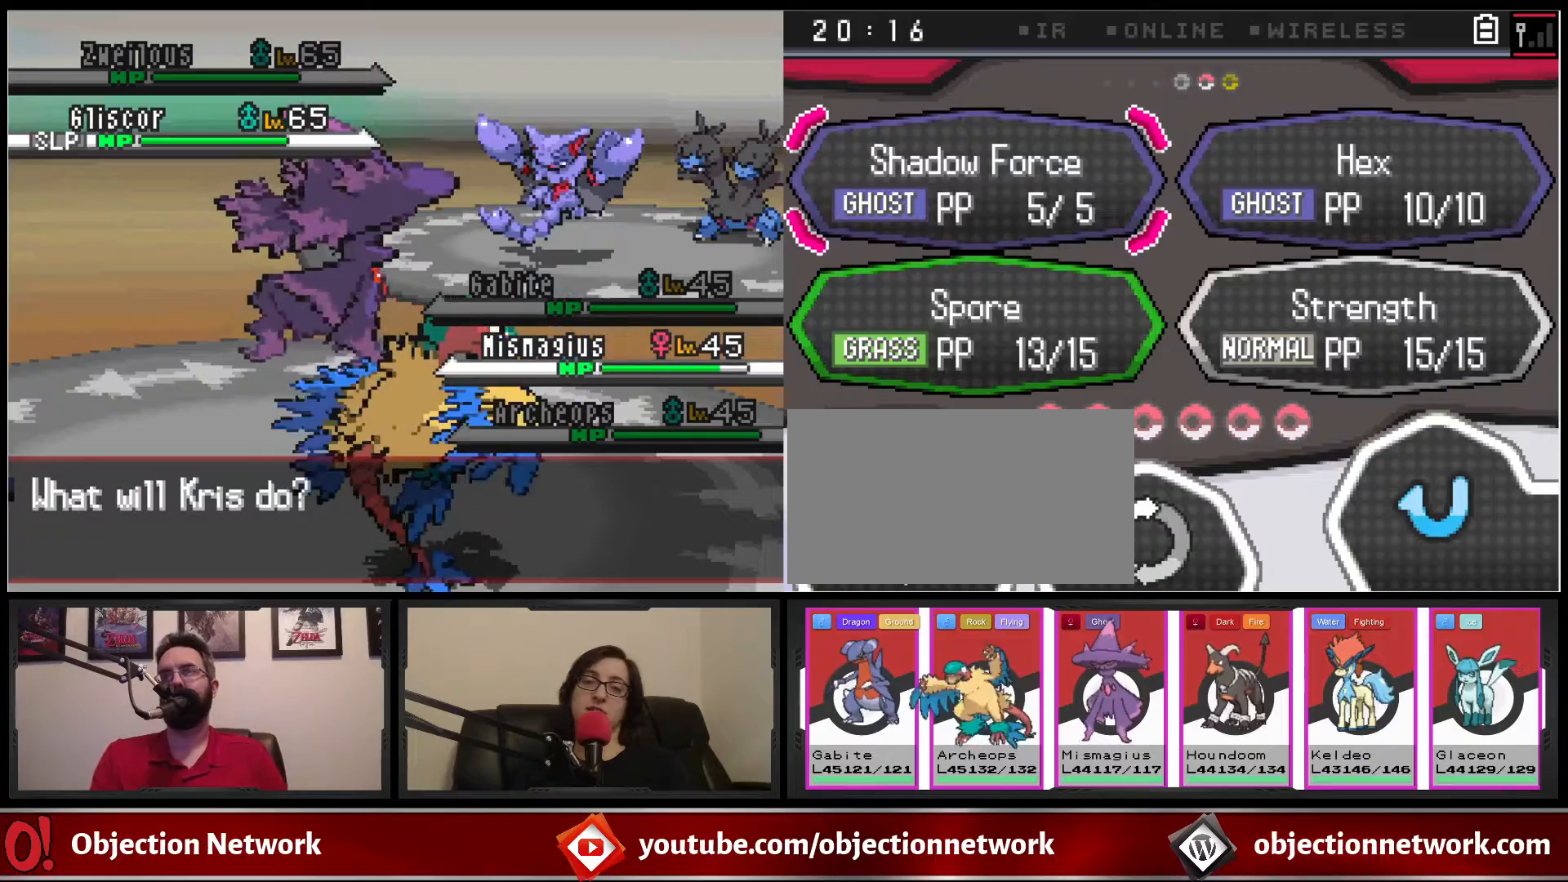
{"dt_ms": 500, "buttons": [], "events": []}
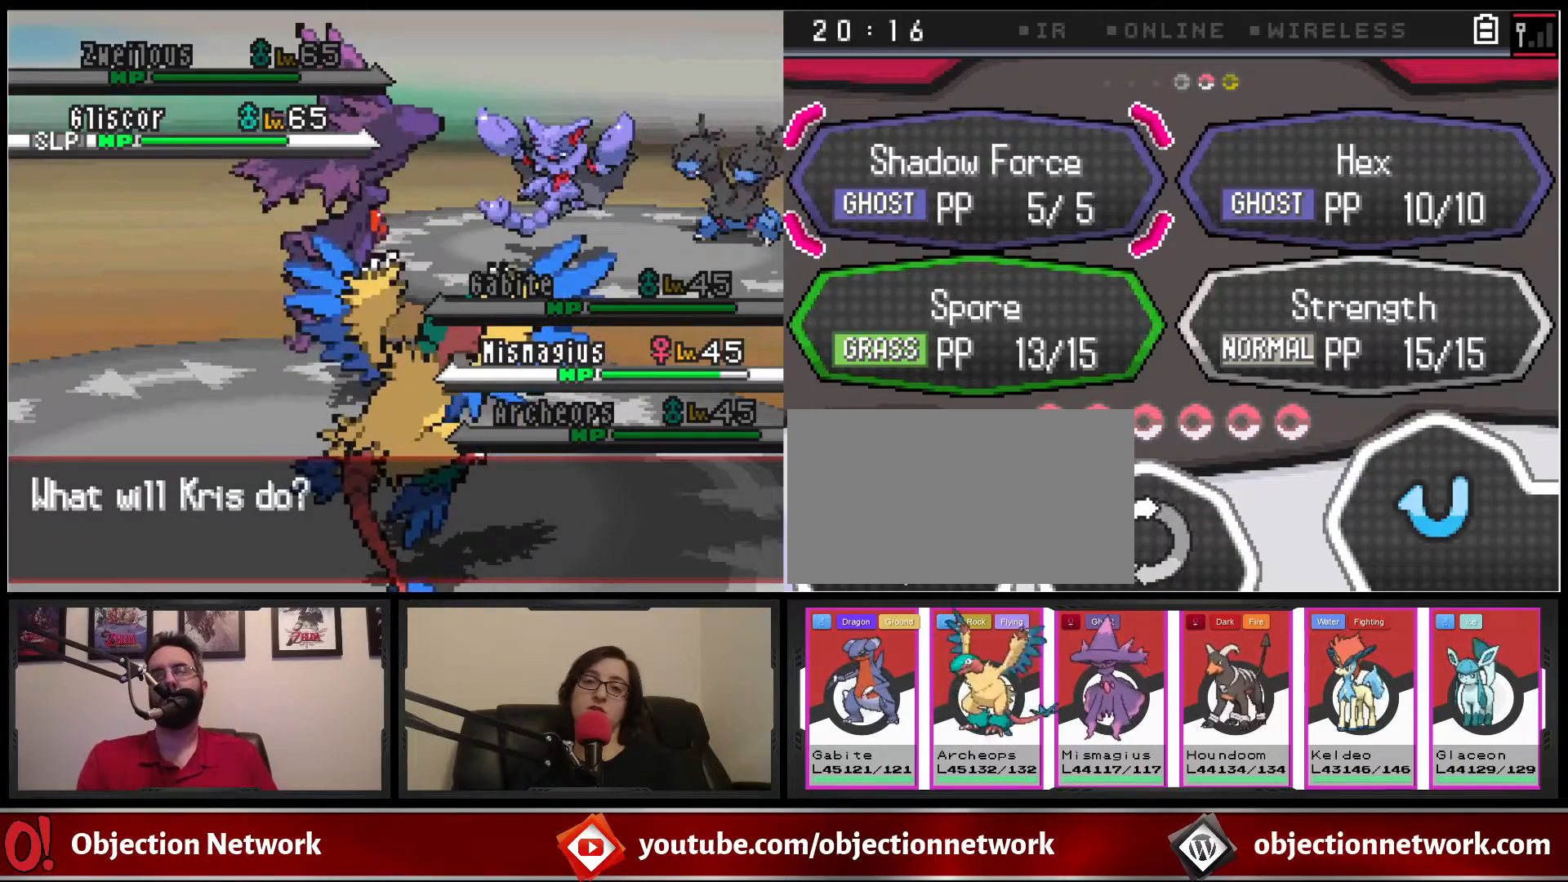
{"dt_ms": 500, "buttons": [], "events": []}
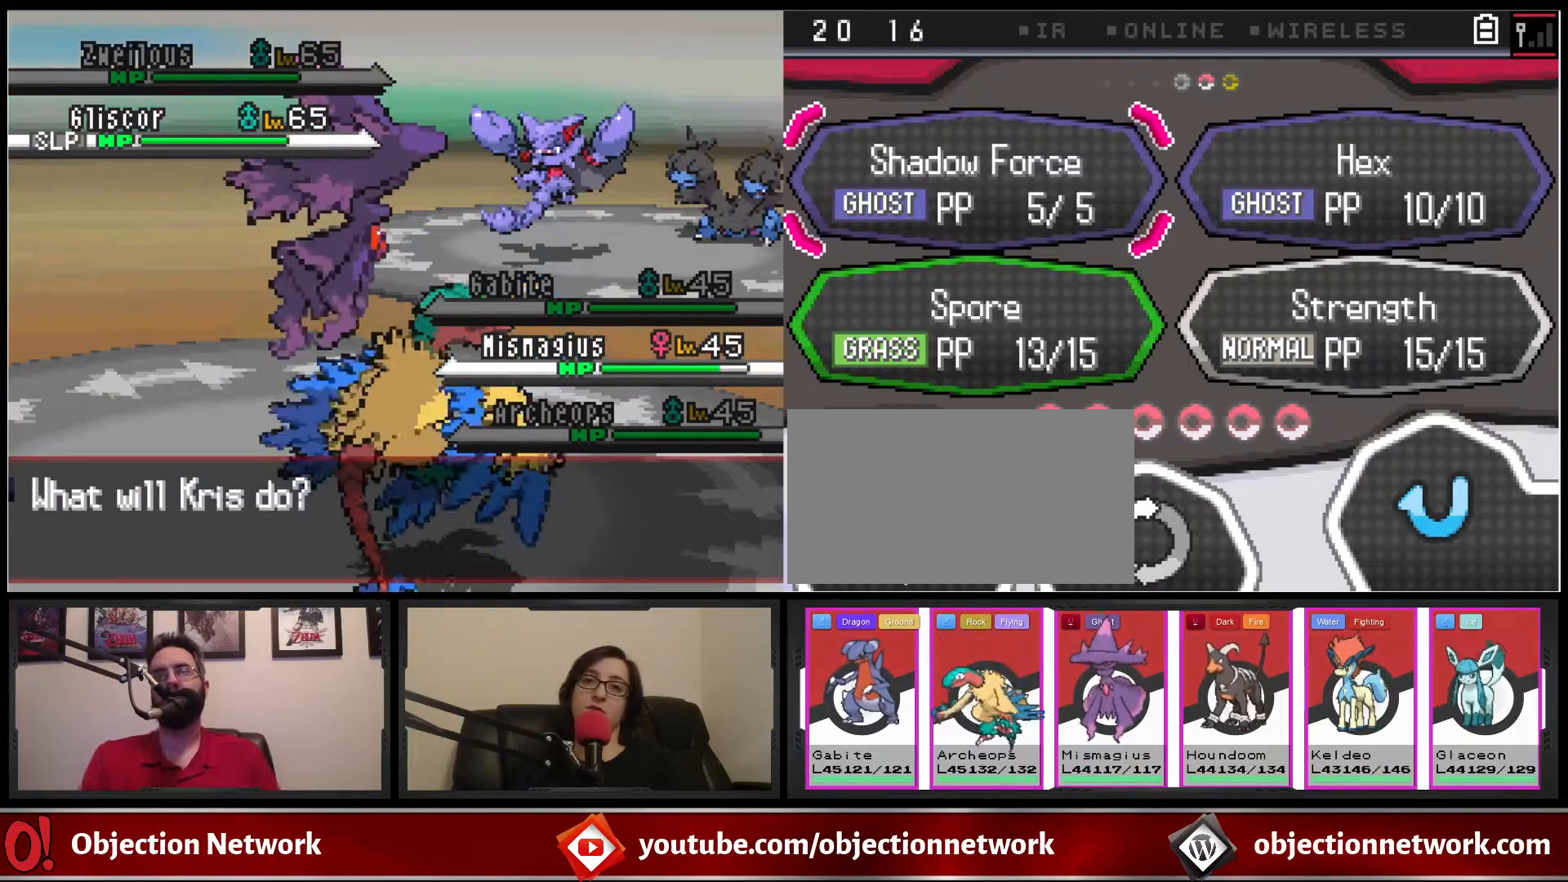
{"dt_ms": 500, "buttons": [], "events": [[300, "DPAD_RIGHT", "down"], [417, "DPAD_RIGHT", "up"]]}
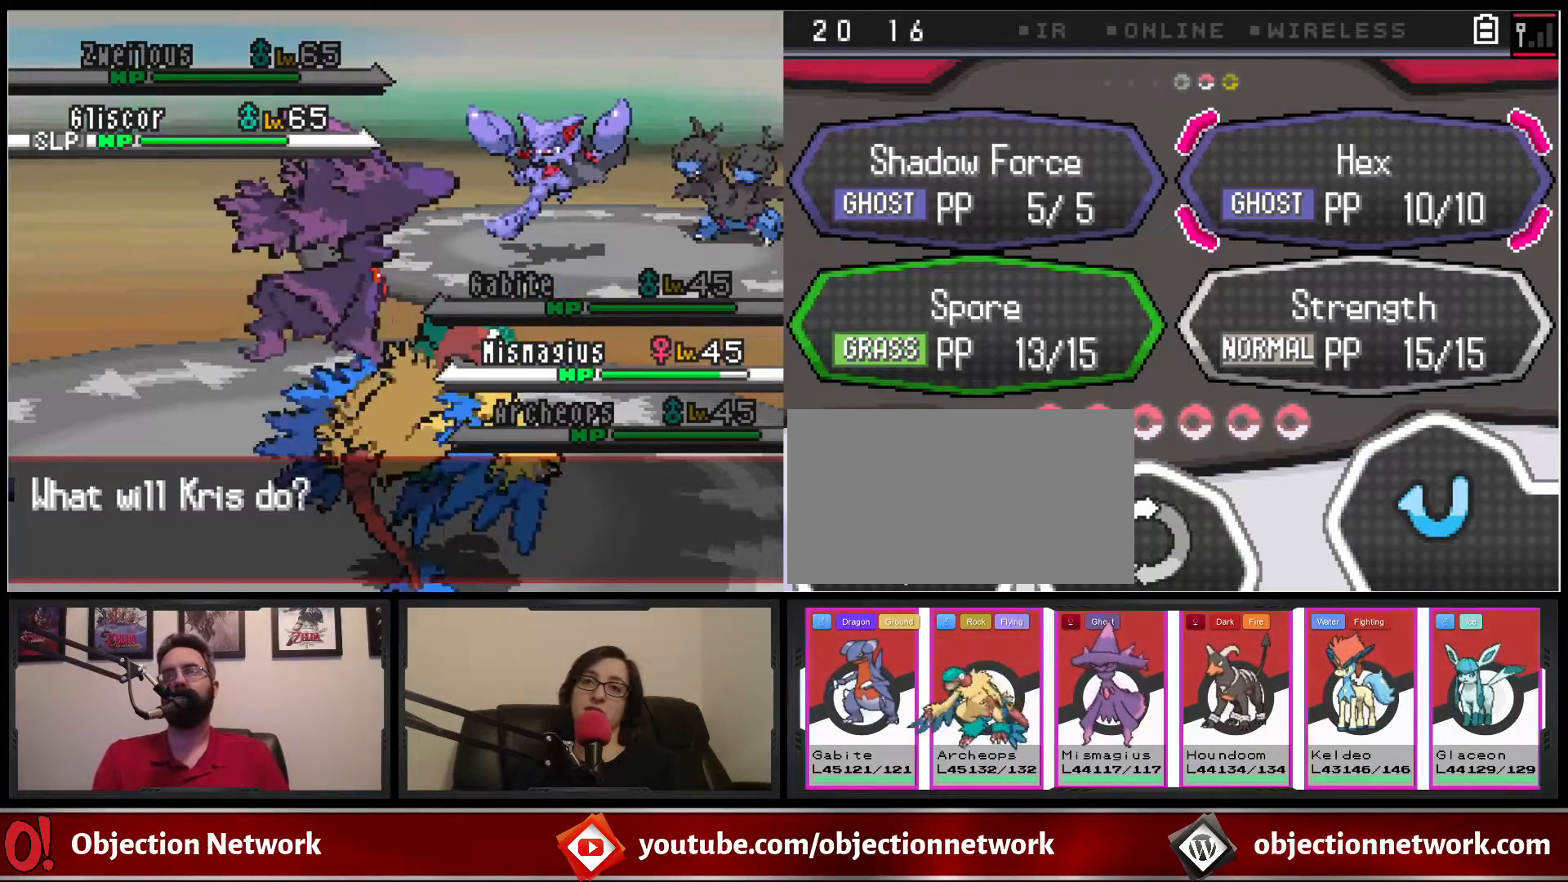
{"dt_ms": 500, "buttons": ["B"]}
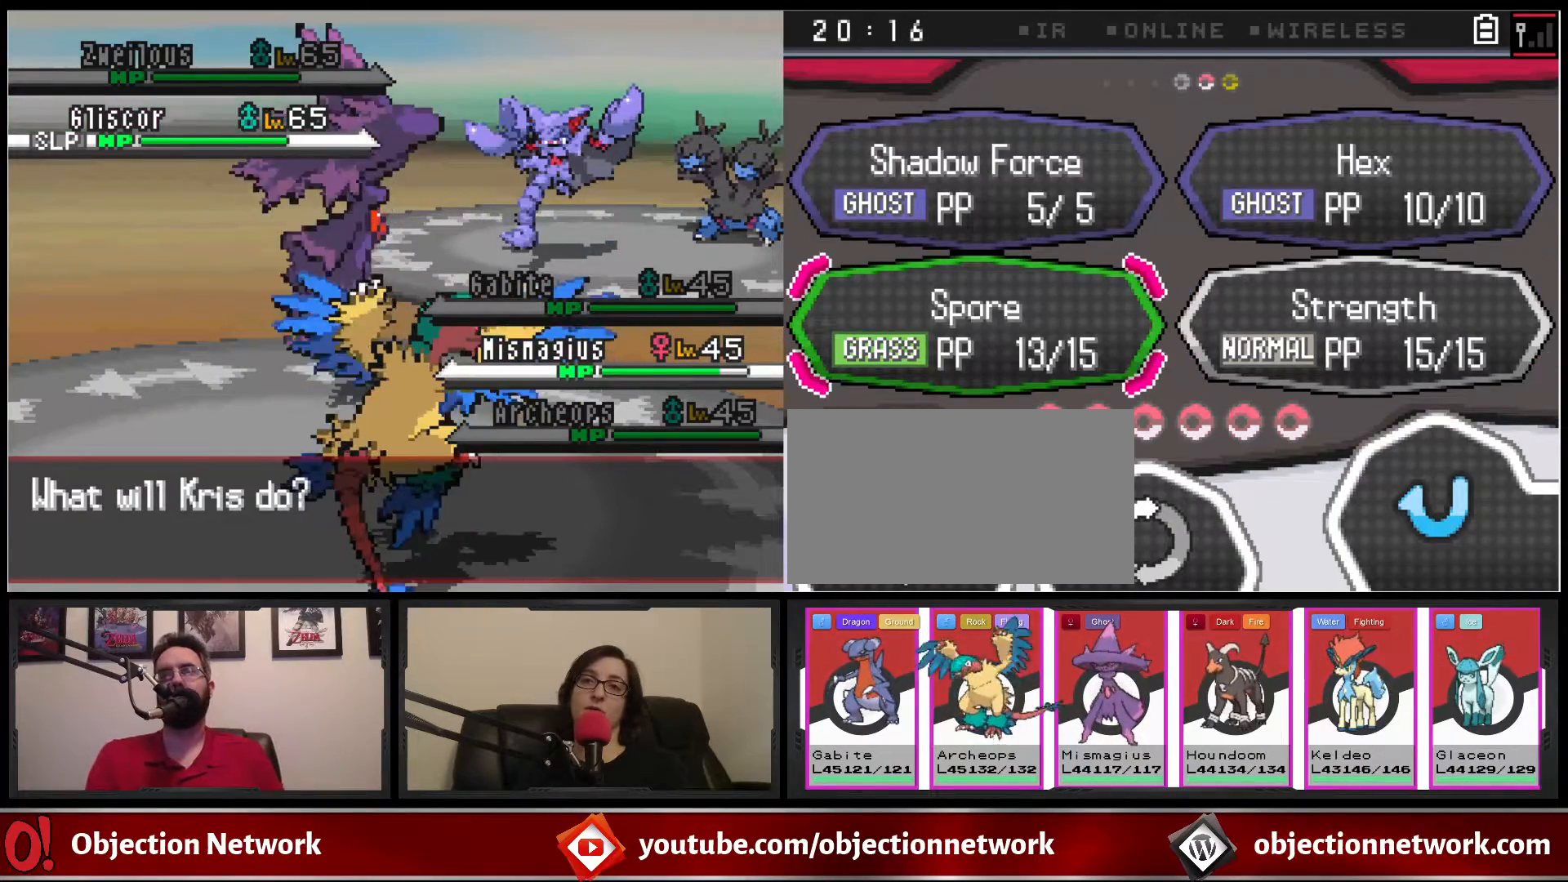
{"dt_ms": 500, "buttons": [], "events": [[117, "B", "up"]]}
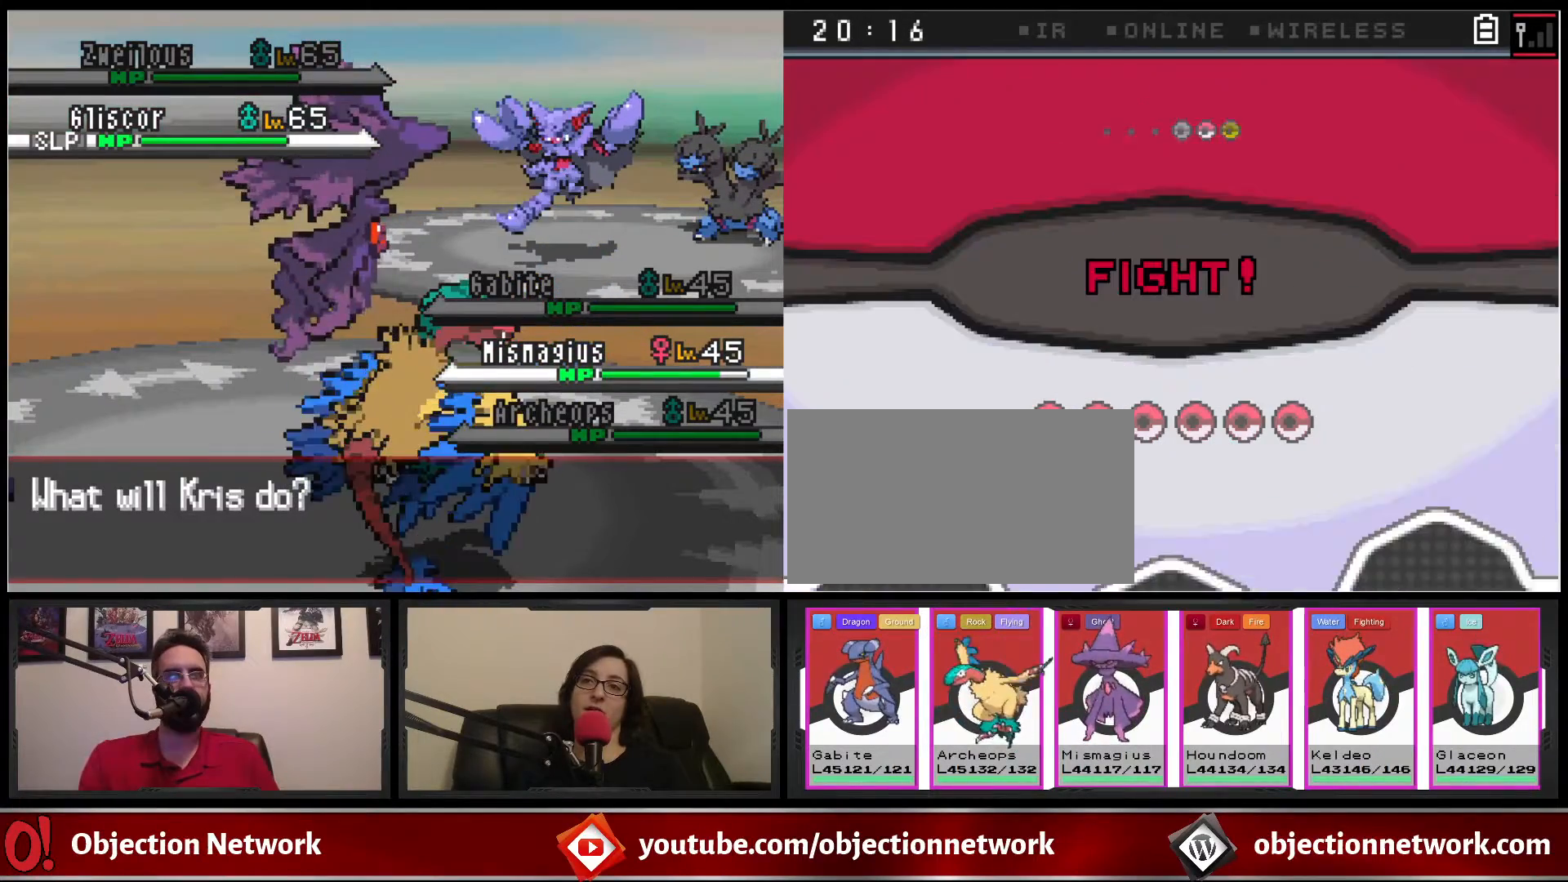
{"dt_ms": 500, "buttons": [], "events": [[317, "DPAD_DOWN", "down"], [400, "DPAD_DOWN", "up"]]}
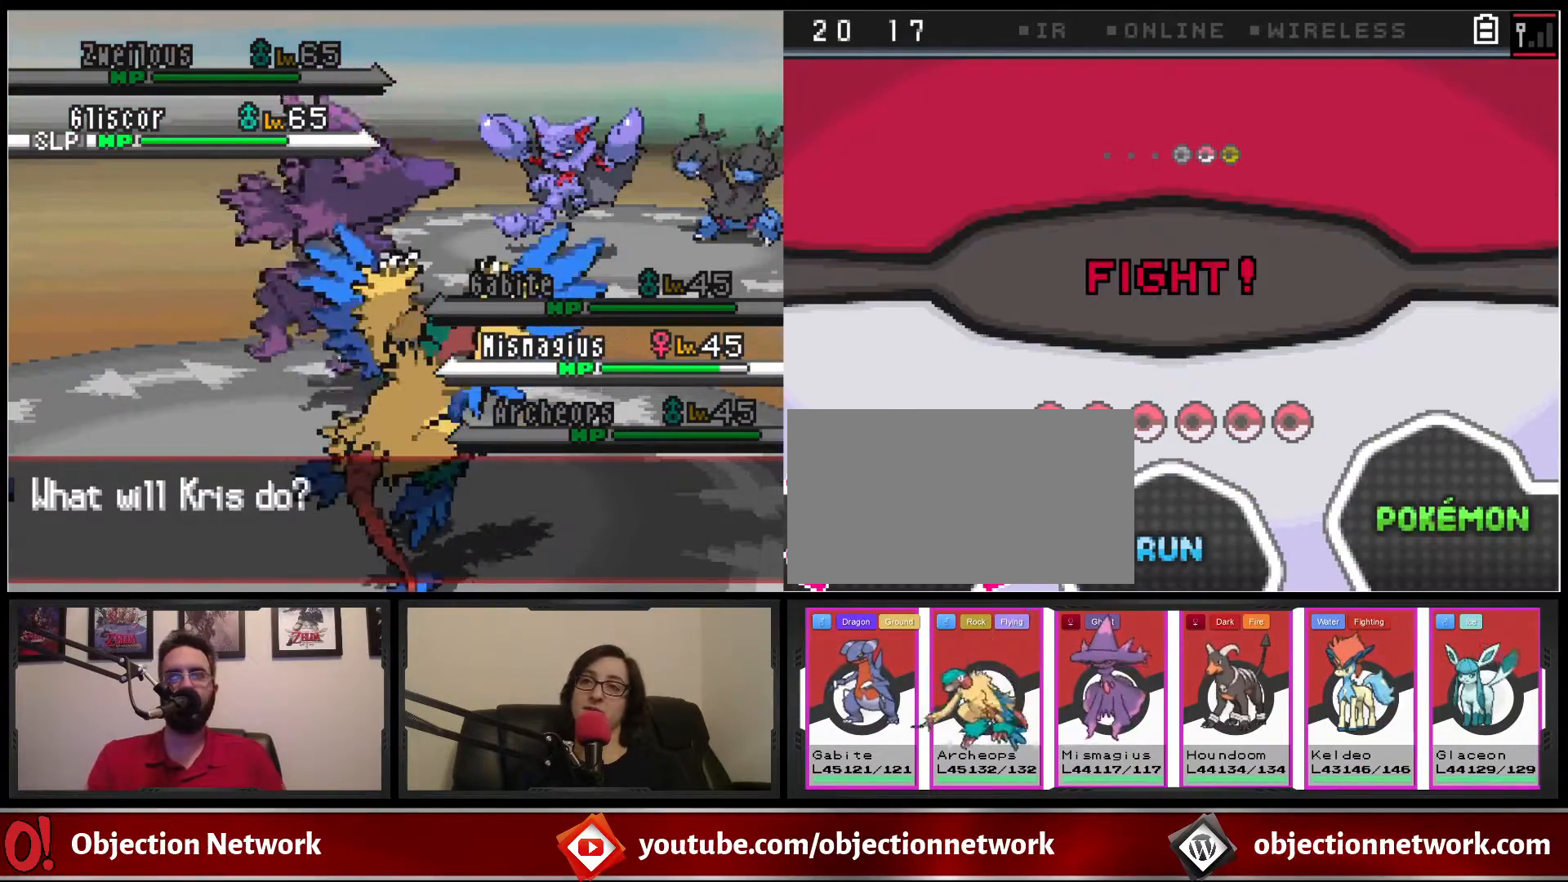
{"dt_ms": 500, "buttons": [], "events": [[117, "DPAD_RIGHT", "down"], [200, "DPAD_RIGHT", "up"], [333, "DPAD_RIGHT", "down"], [467, "DPAD_RIGHT", "up"]]}
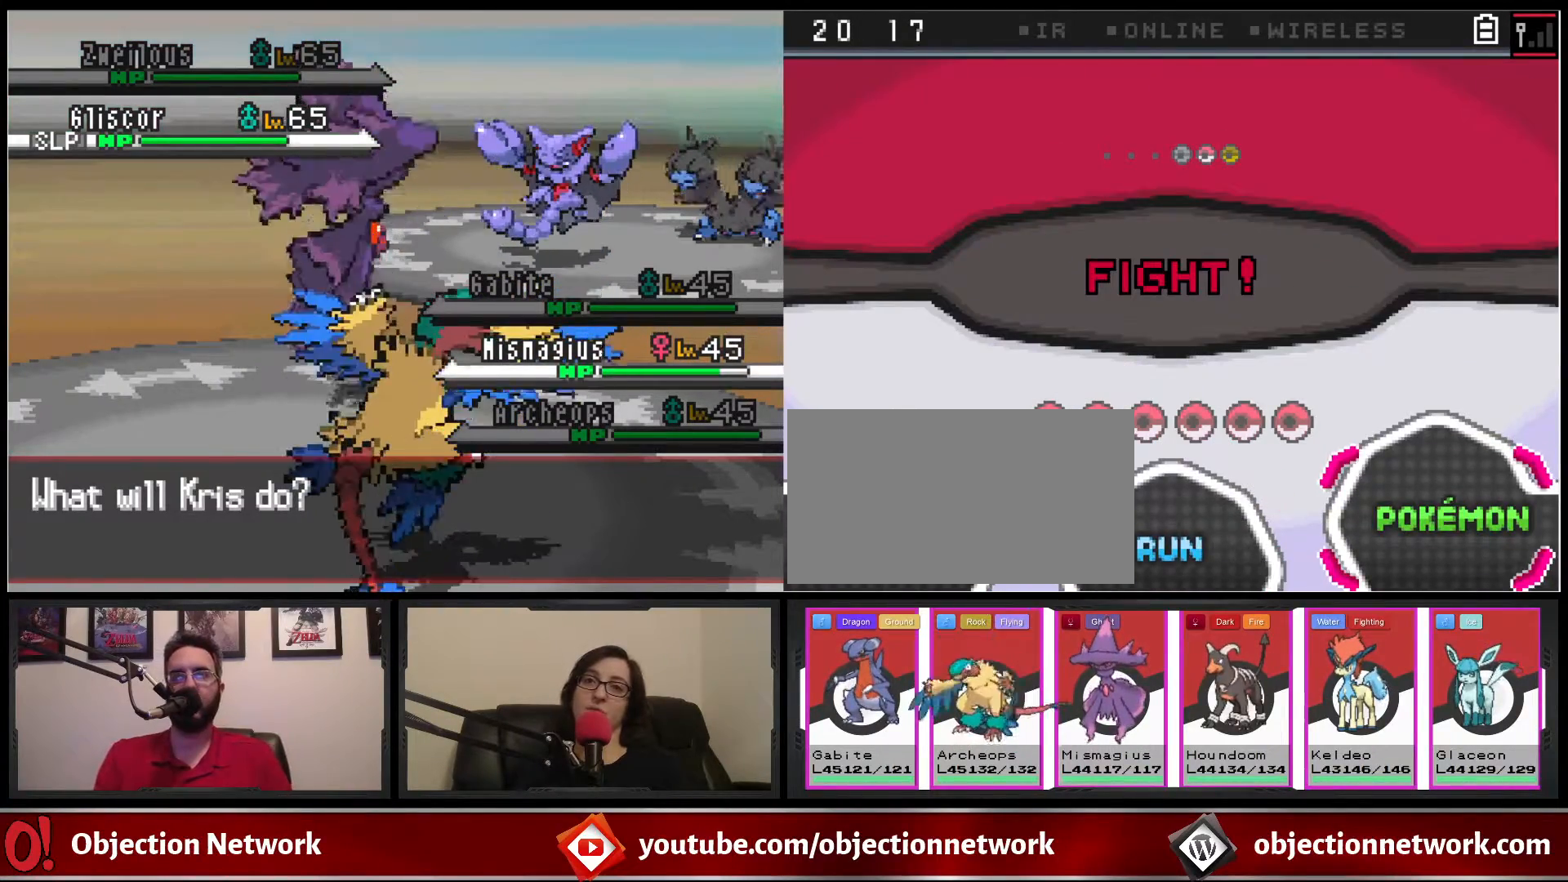
{"dt_ms": 1000, "buttons": [], "events": [[717, "DPAD_UP", "down"], [817, "DPAD_UP", "up"]]}
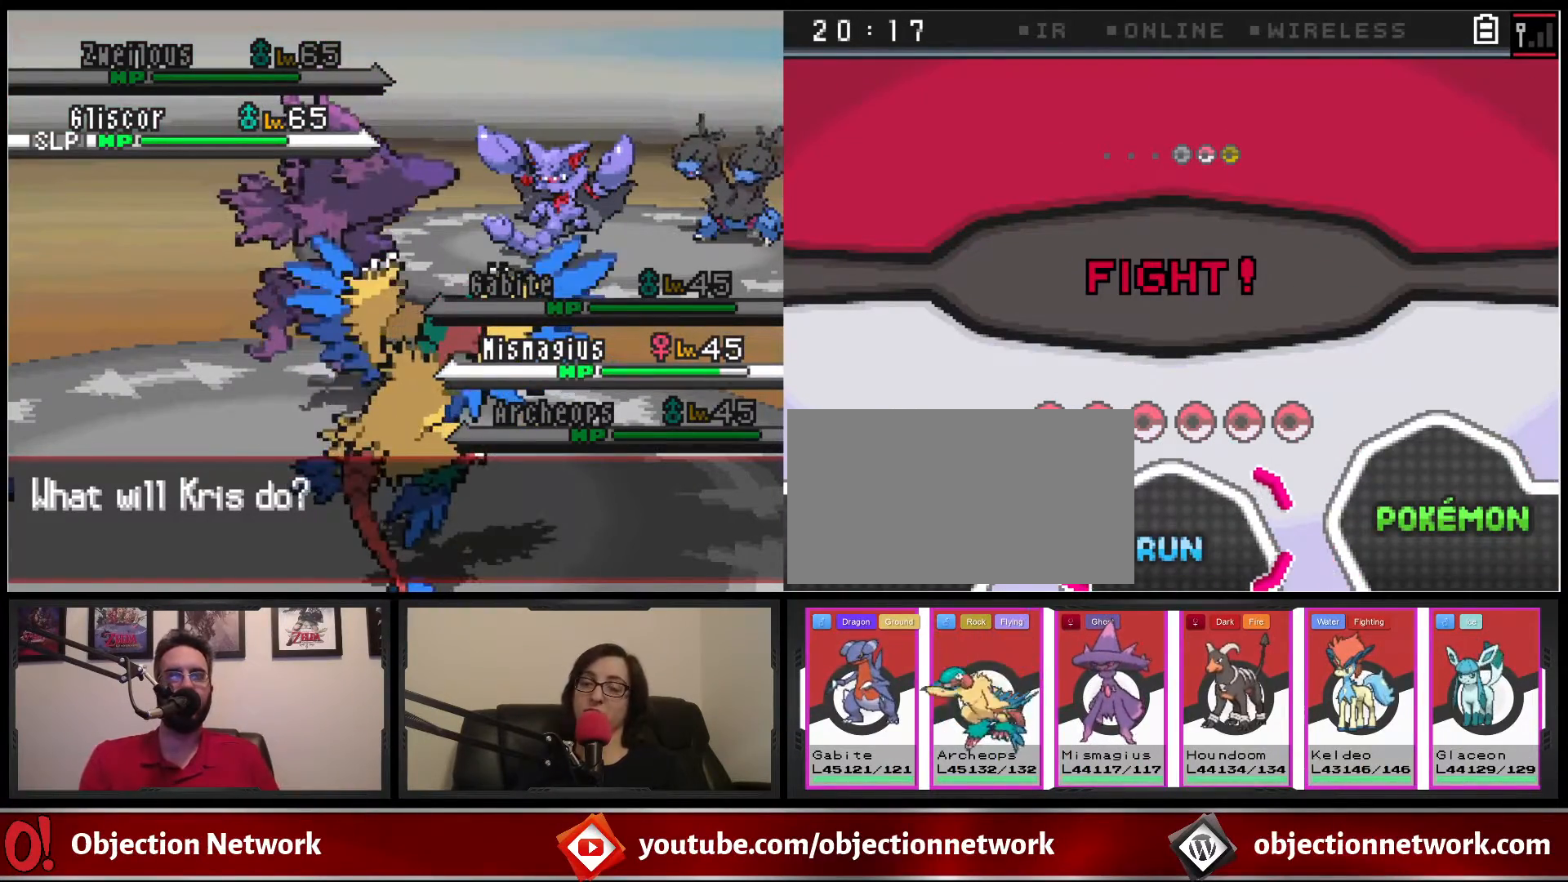
{"dt_ms": 1000, "buttons": []}
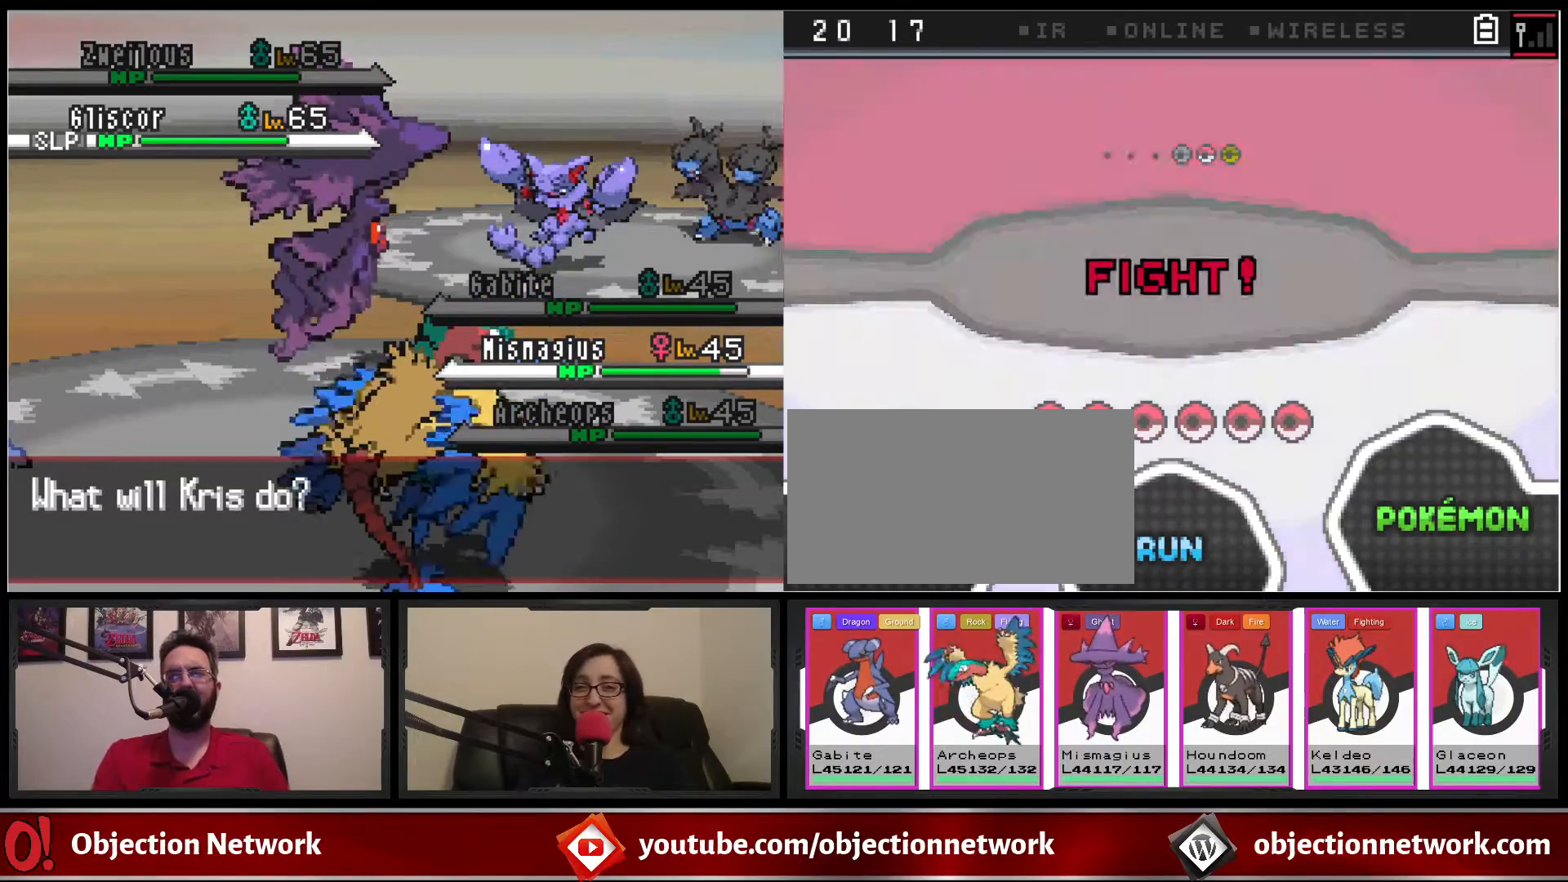
{"dt_ms": 500, "buttons": [], "events": []}
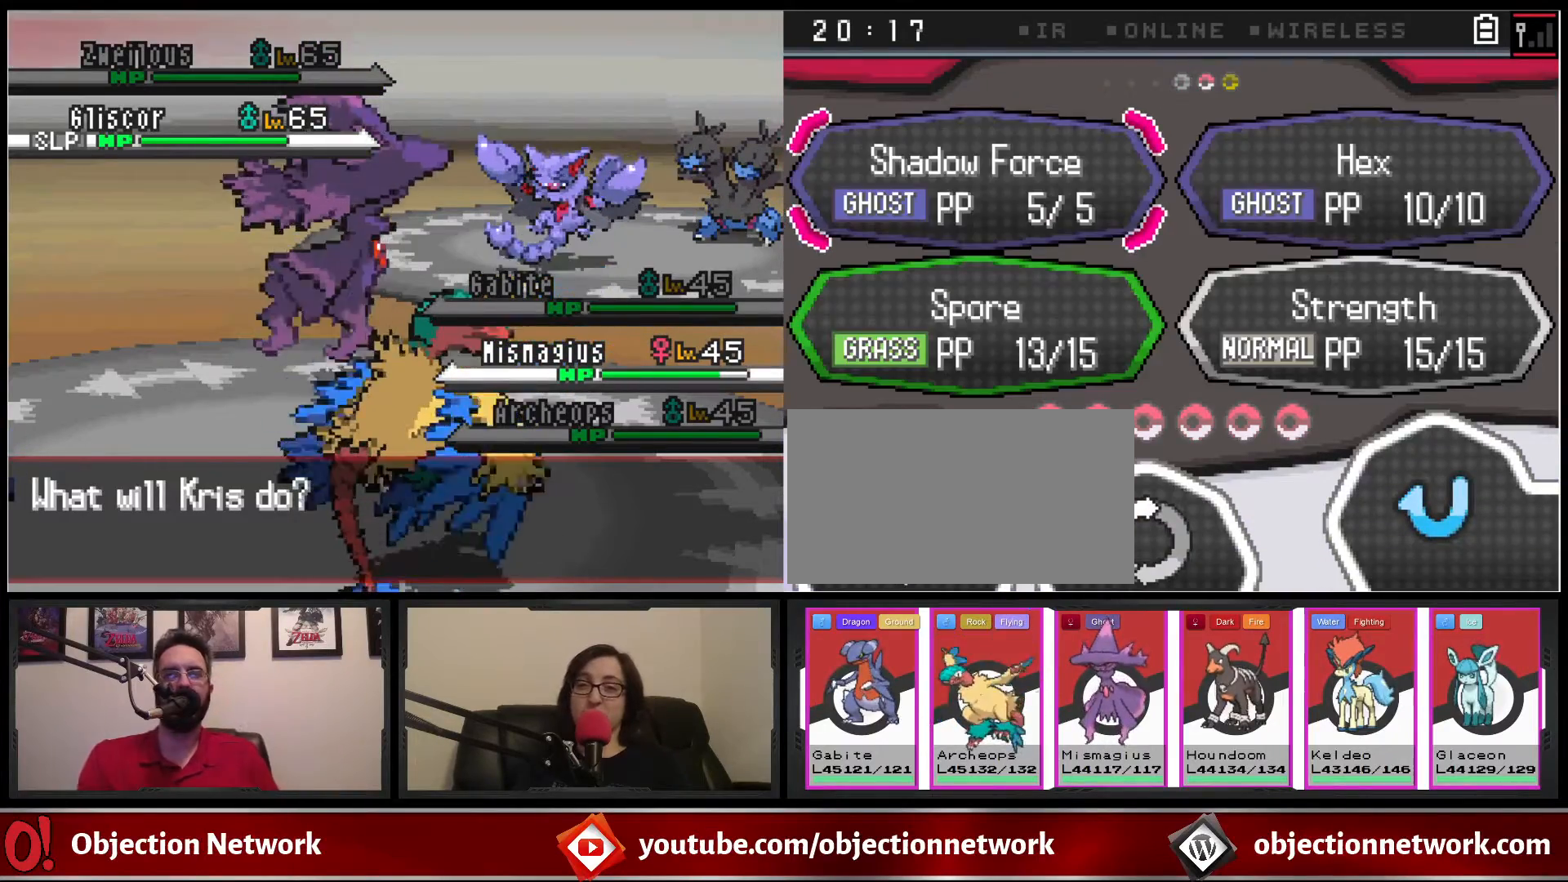
{"dt_ms": 500, "buttons": [], "events": [[250, "DPAD_DOWN", "down"], [417, "DPAD_DOWN", "up"]]}
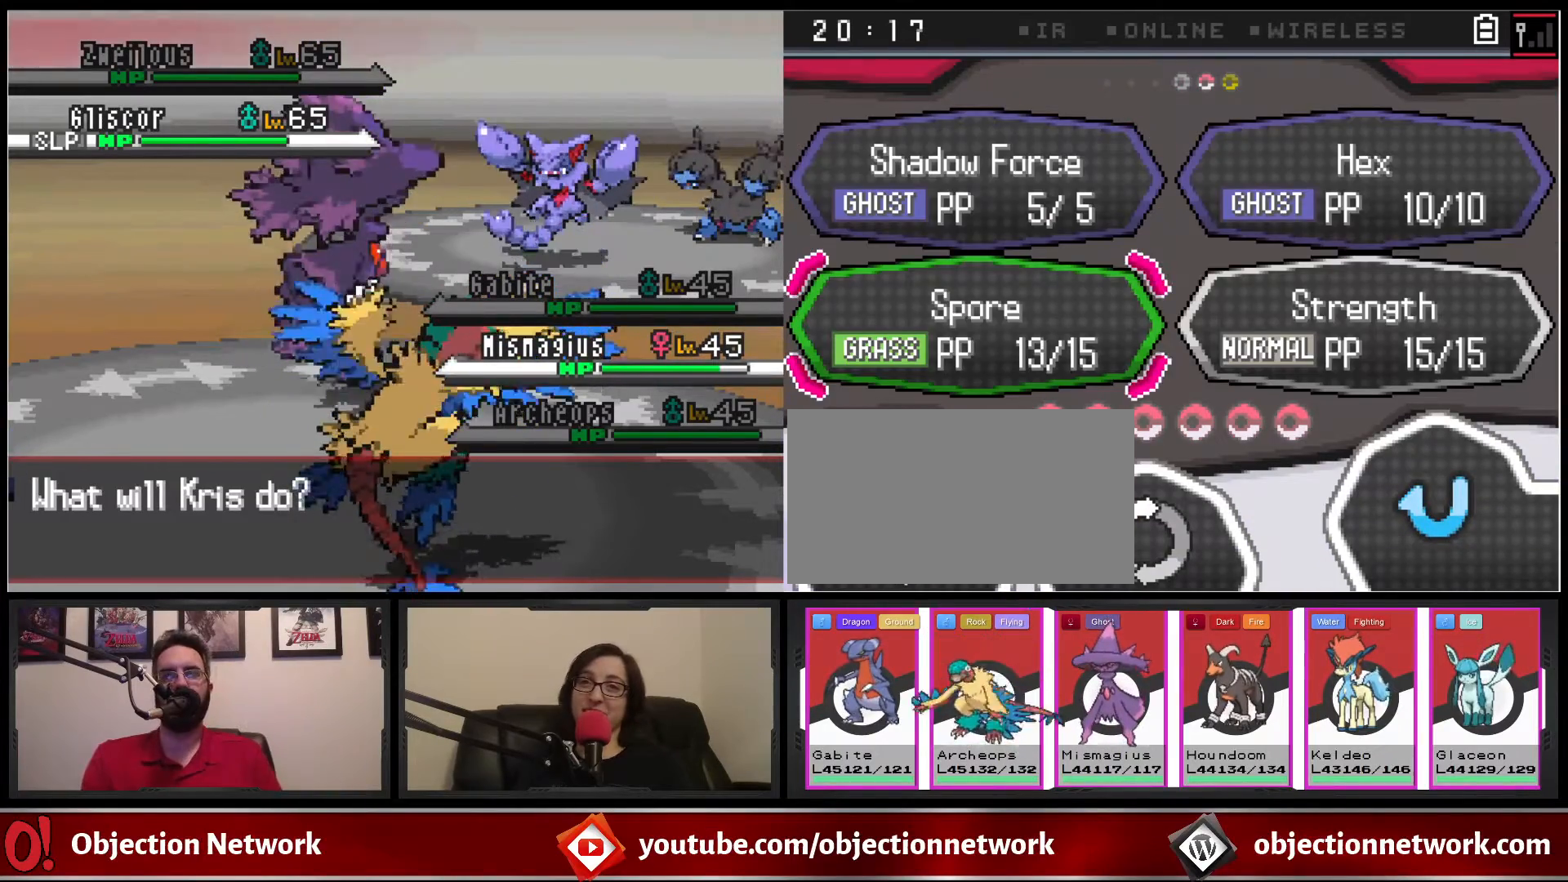
{"dt_ms": 500, "buttons": ["DPAD_DOWN"], "events": [[167, "DPAD_UP", "down"], [267, "DPAD_UP", "up"], [417, "DPAD_DOWN", "down"]]}
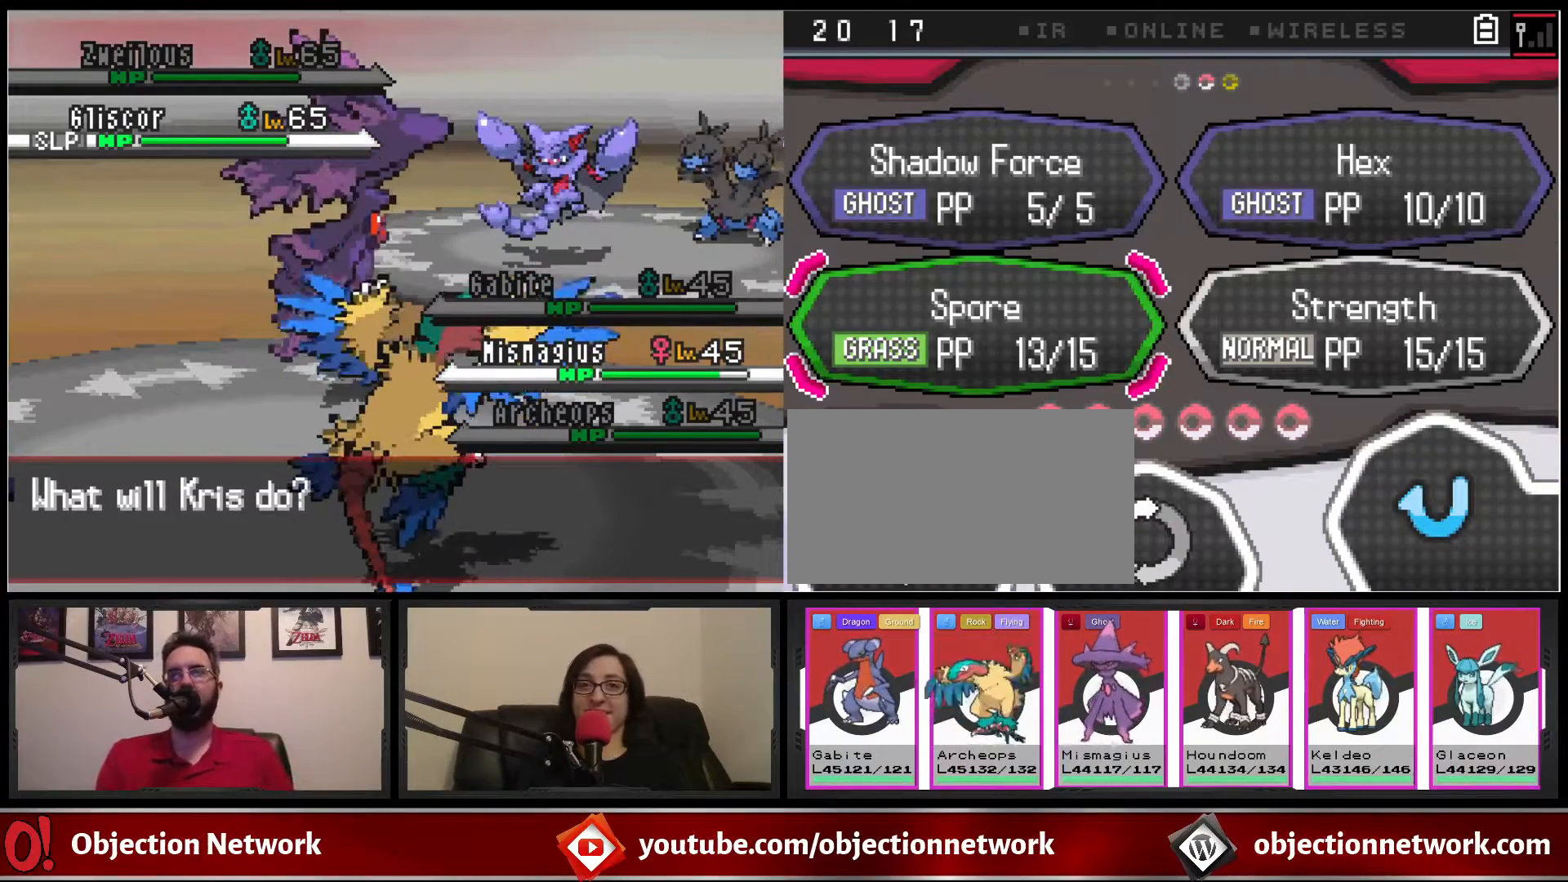
{"dt_ms": 500, "buttons": [], "events": [[50, "DPAD_DOWN", "up"], [167, "DPAD_DOWN", "down"], [283, "DPAD_DOWN", "up"]]}
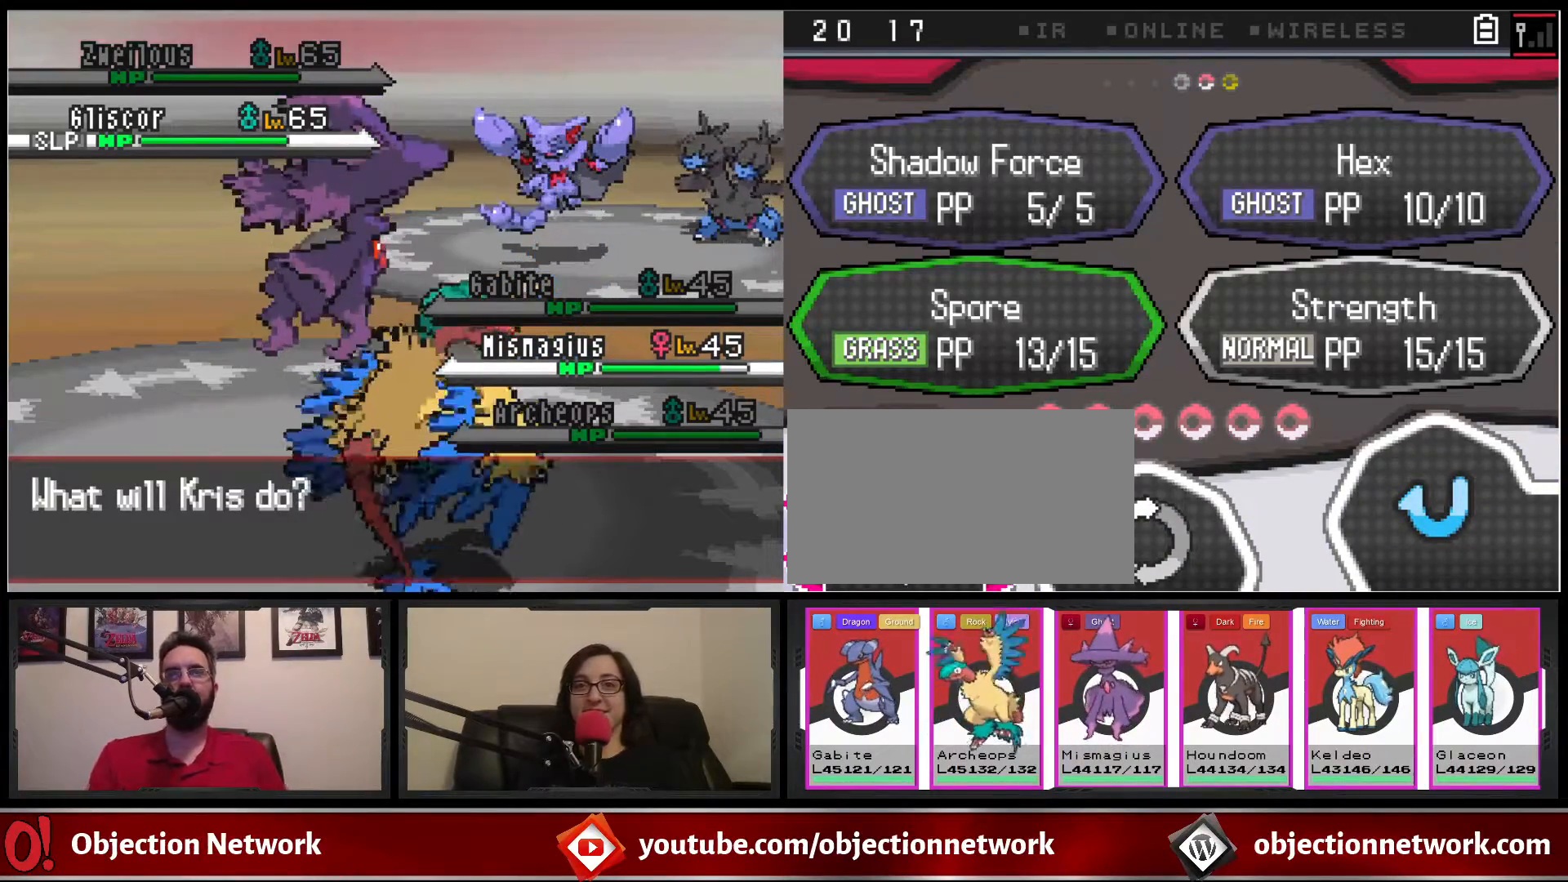
{"dt_ms": 500, "buttons": [], "events": []}
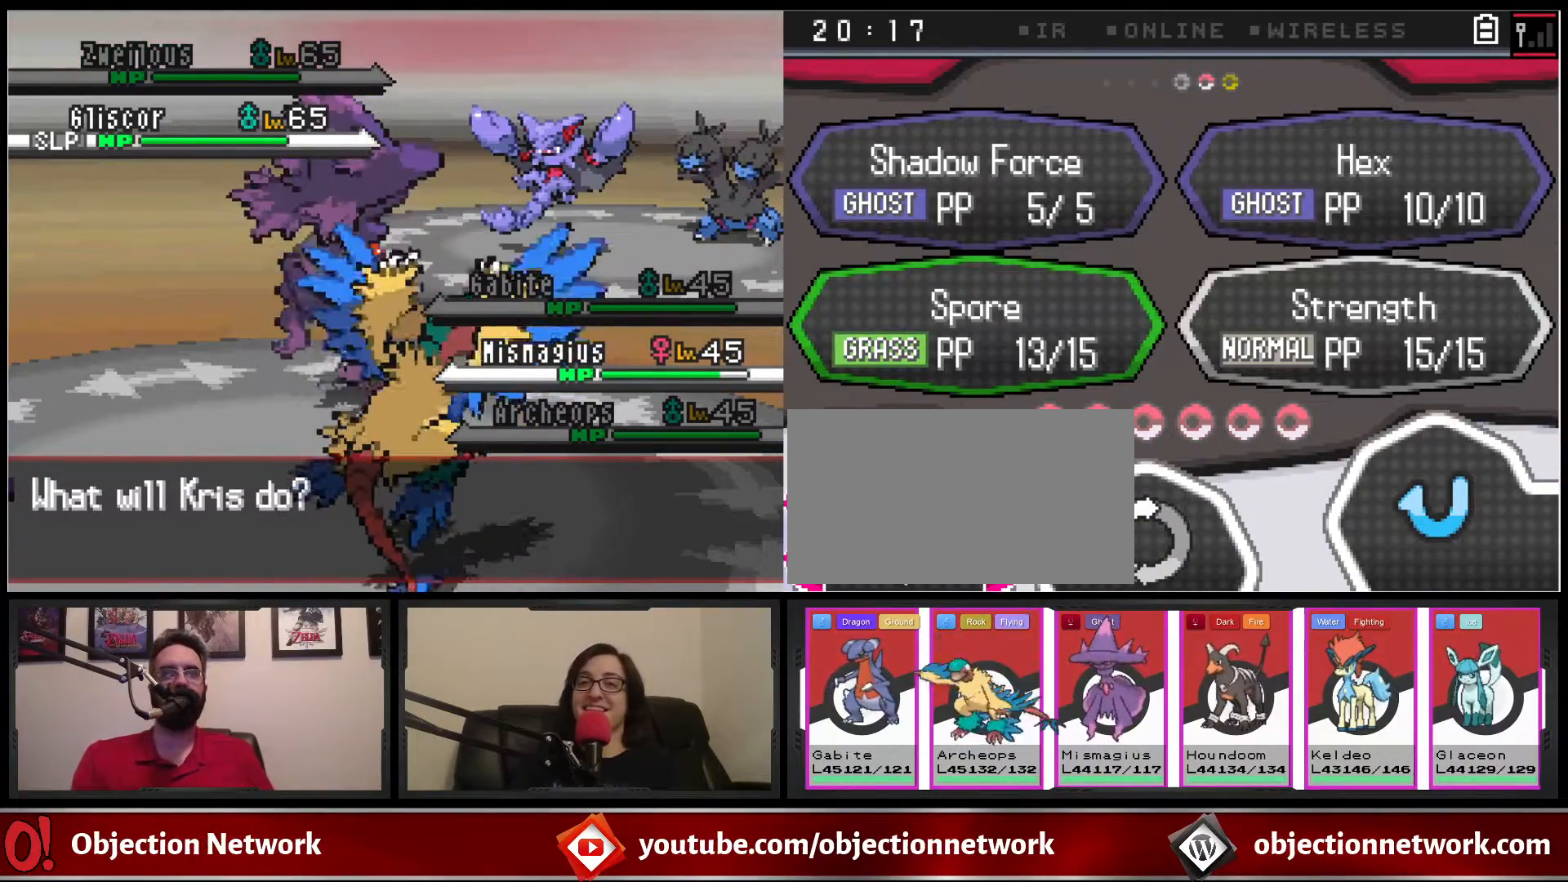
{"dt_ms": 500, "buttons": [], "events": [[200, "A", "down"], [317, "A", "up"]]}
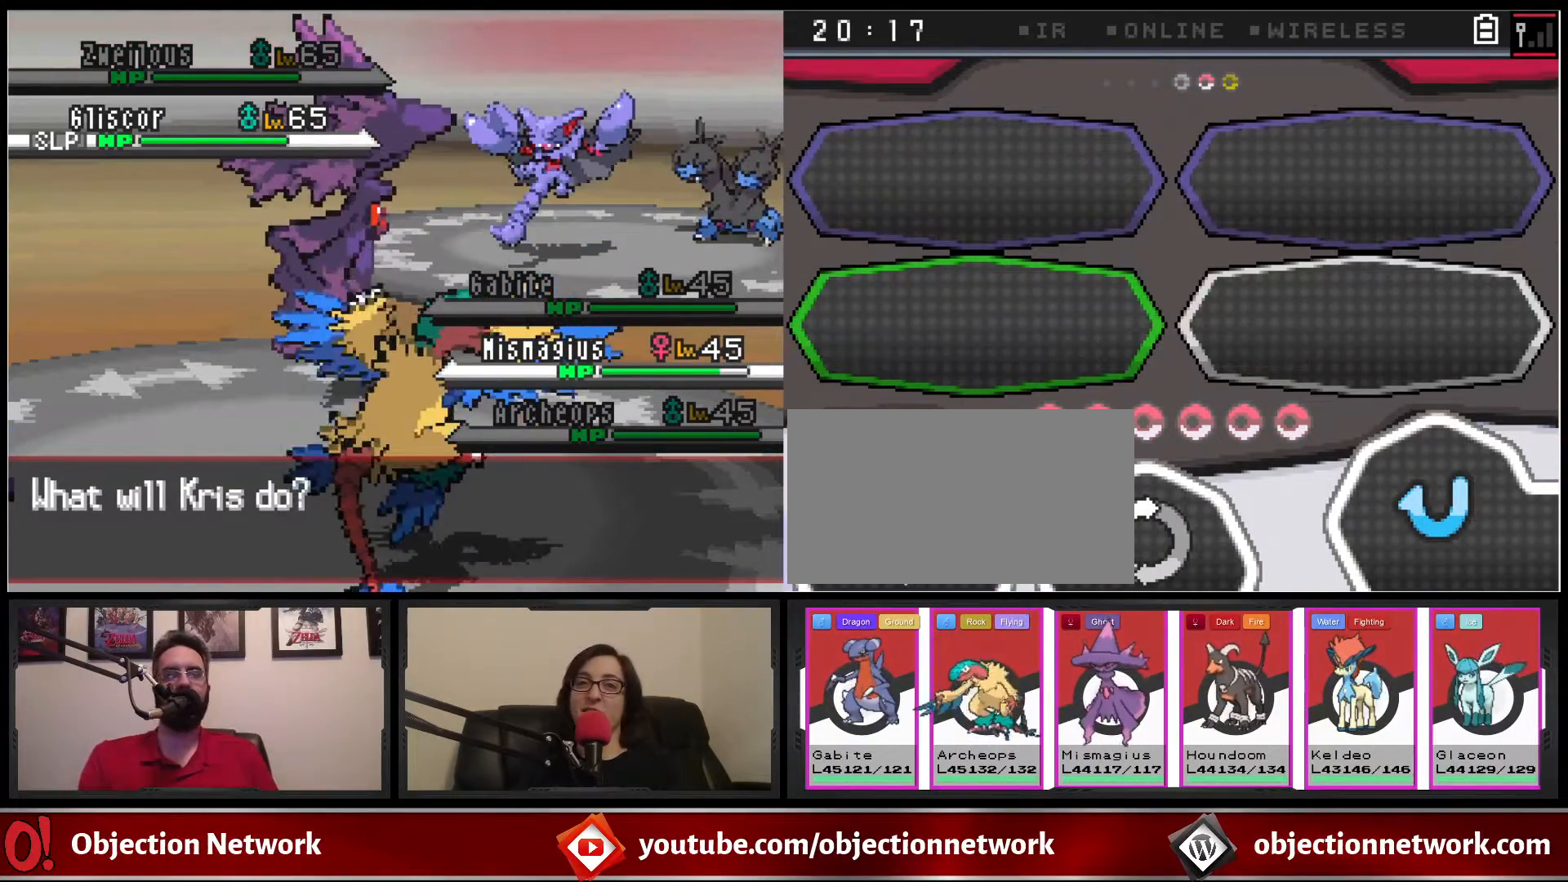
{"dt_ms": 500, "buttons": [], "events": []}
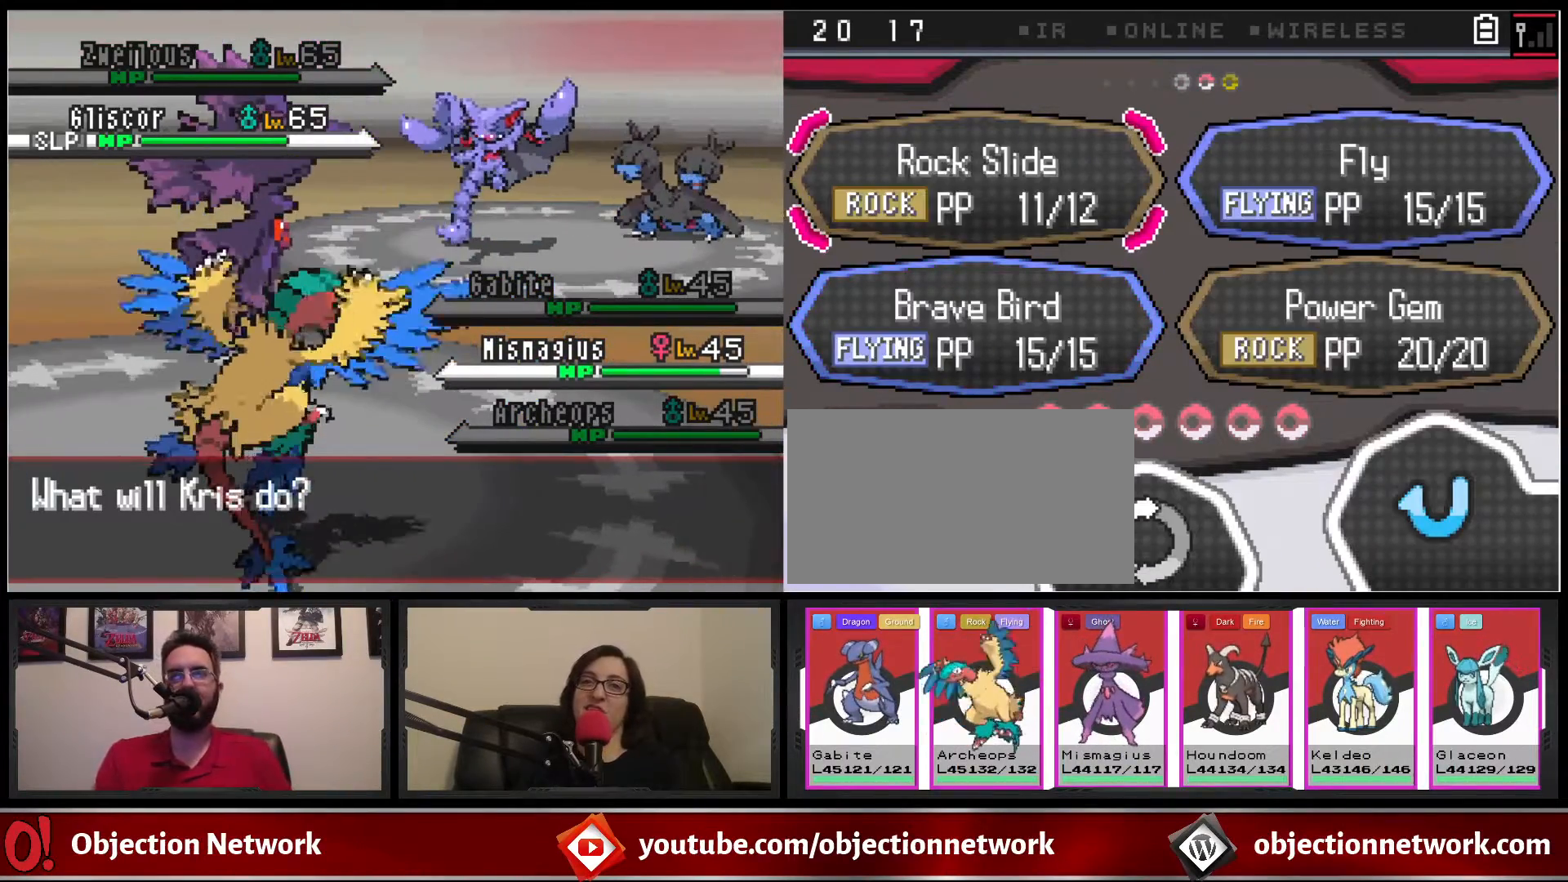
{"dt_ms": 500, "buttons": [], "events": []}
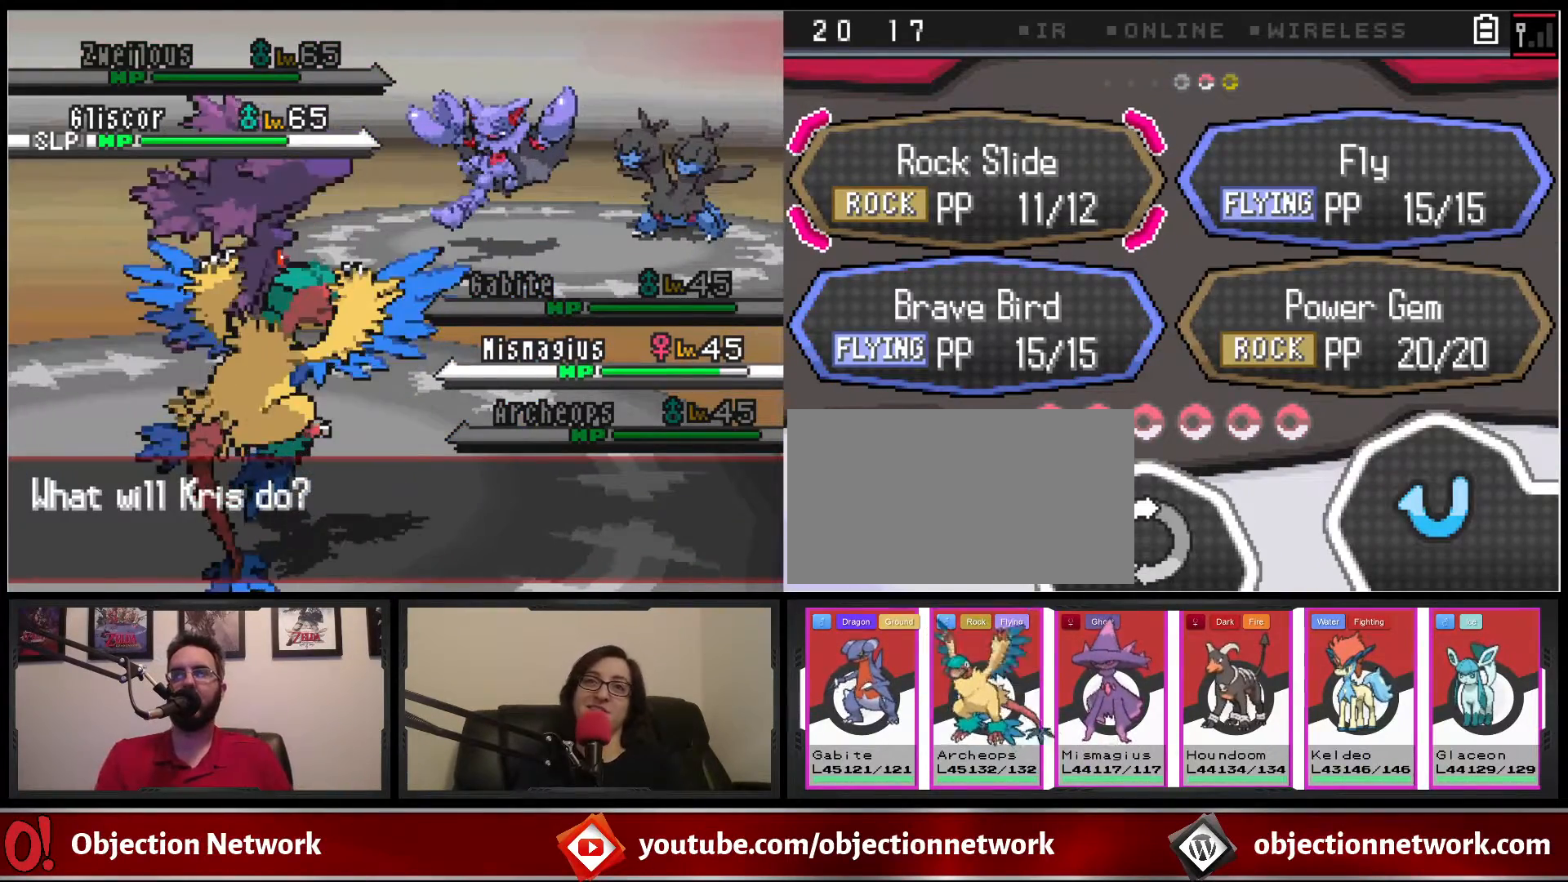
{"dt_ms": 500, "buttons": [], "events": []}
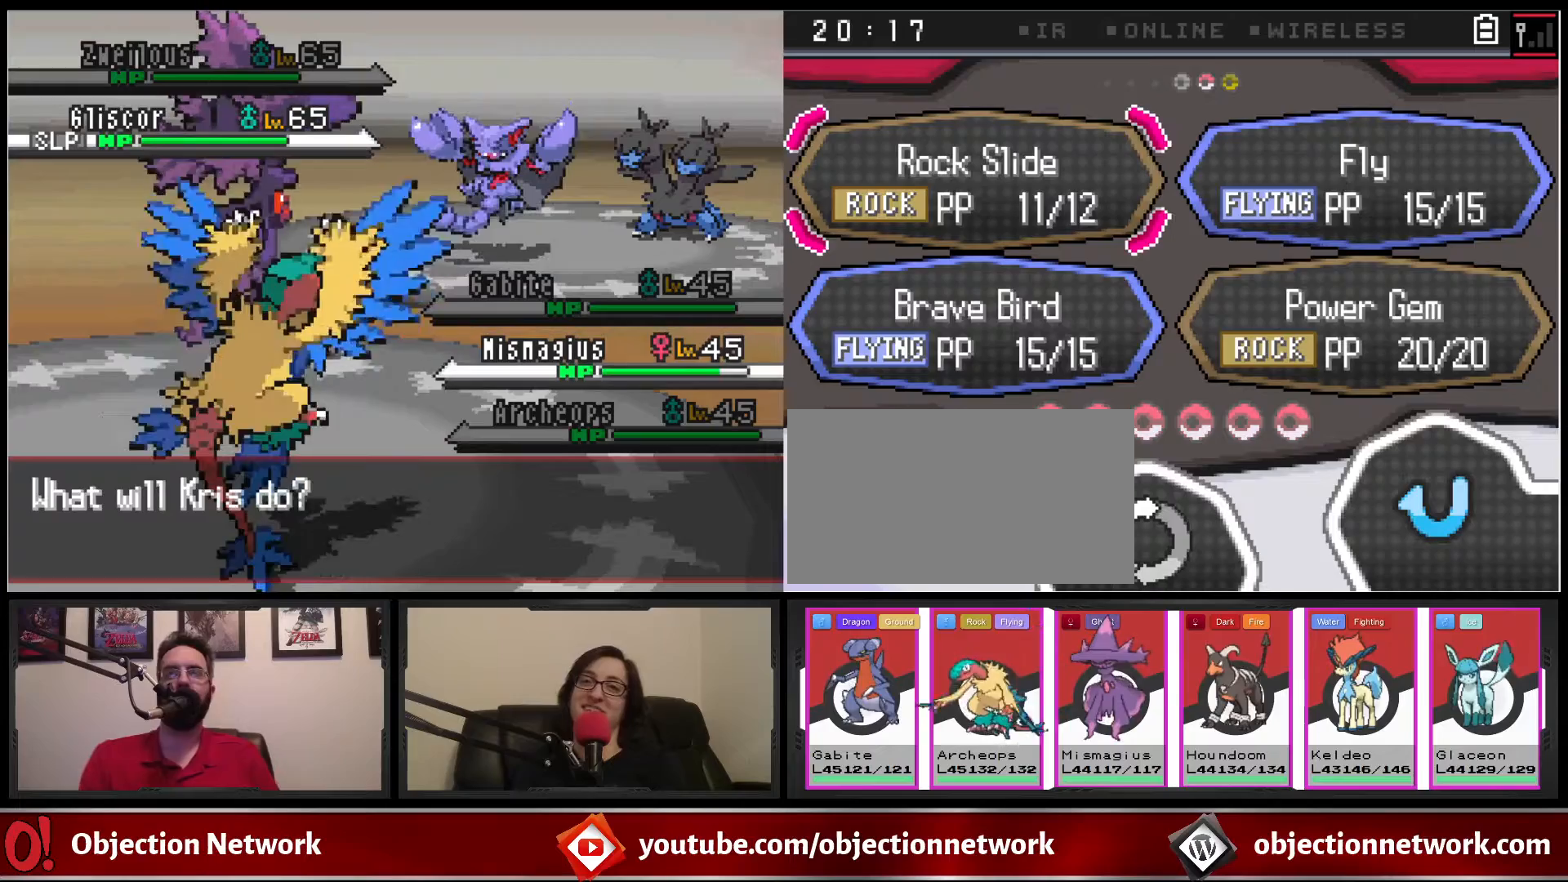
{"dt_ms": 500, "buttons": [], "events": []}
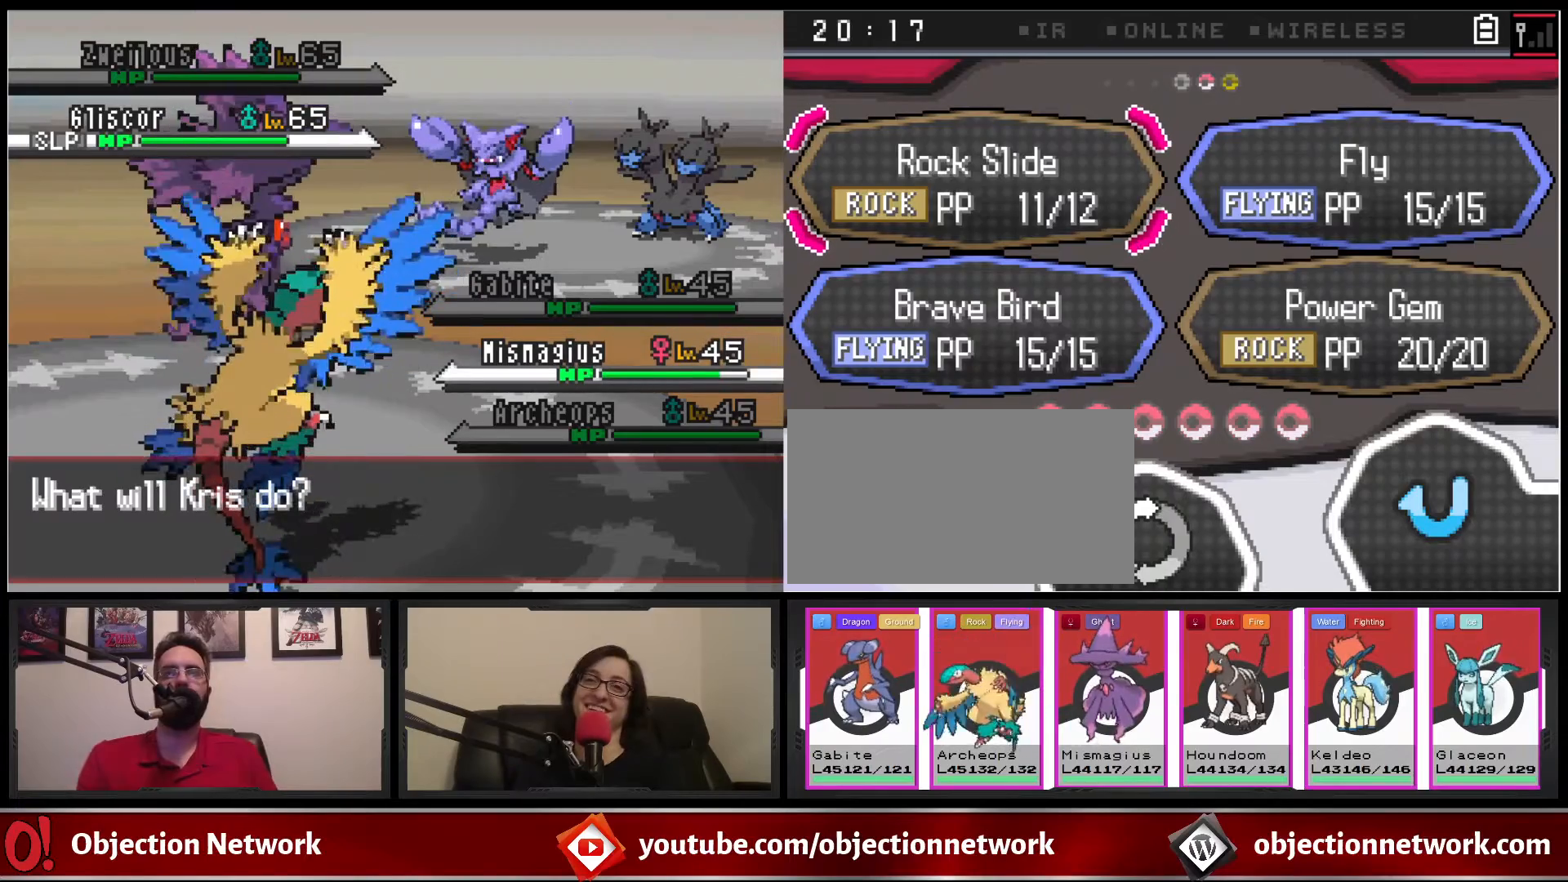
{"dt_ms": 500, "buttons": [], "events": [[250, "A", "down"], [317, "A", "up"]]}
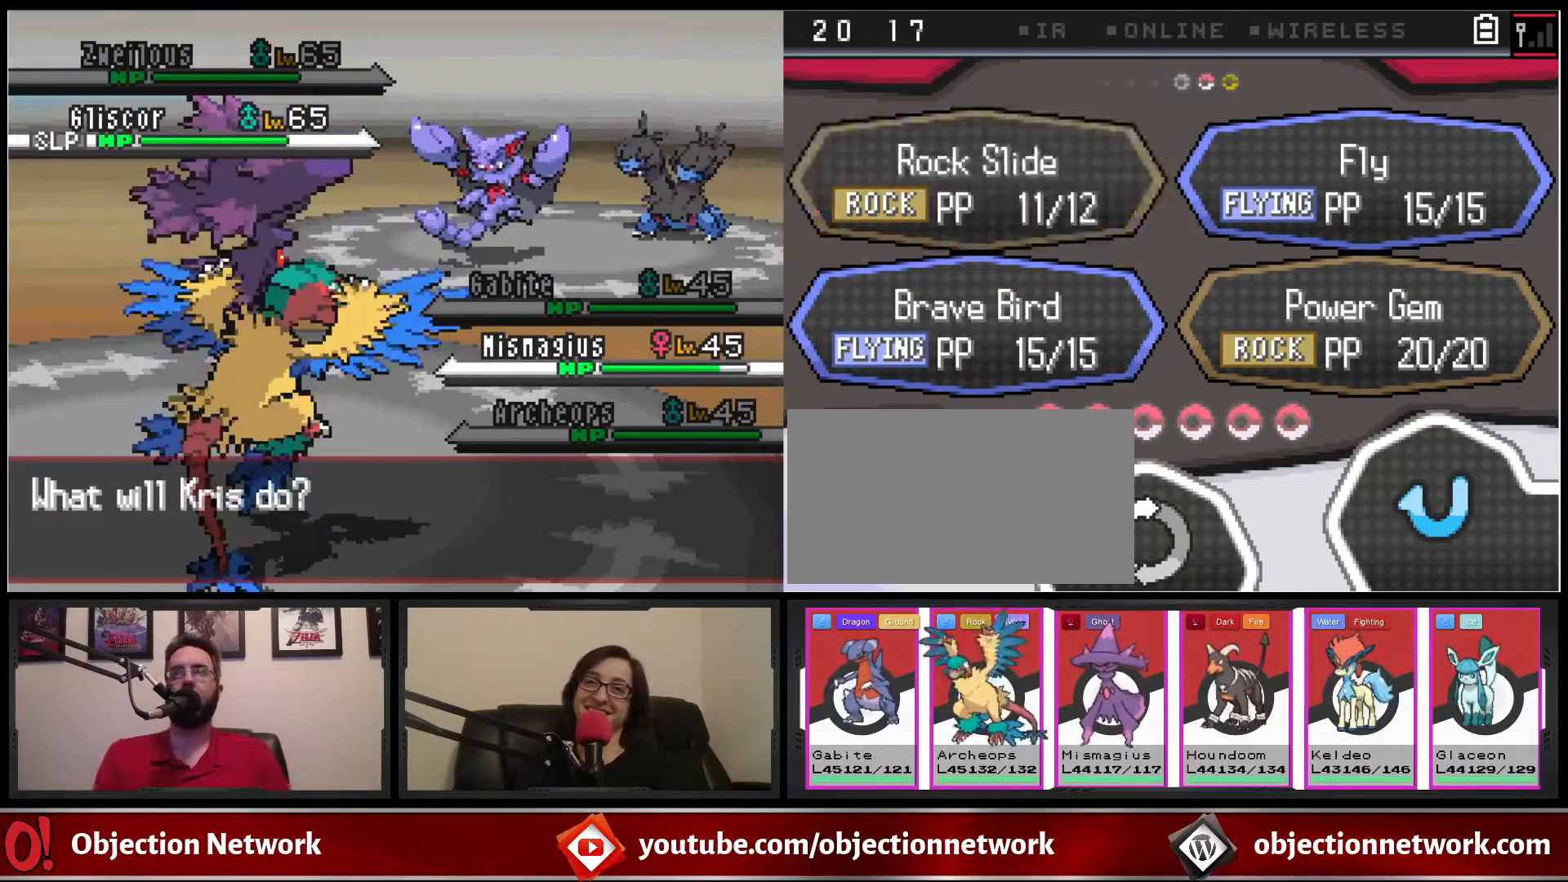
{"dt_ms": 500, "buttons": [], "events": []}
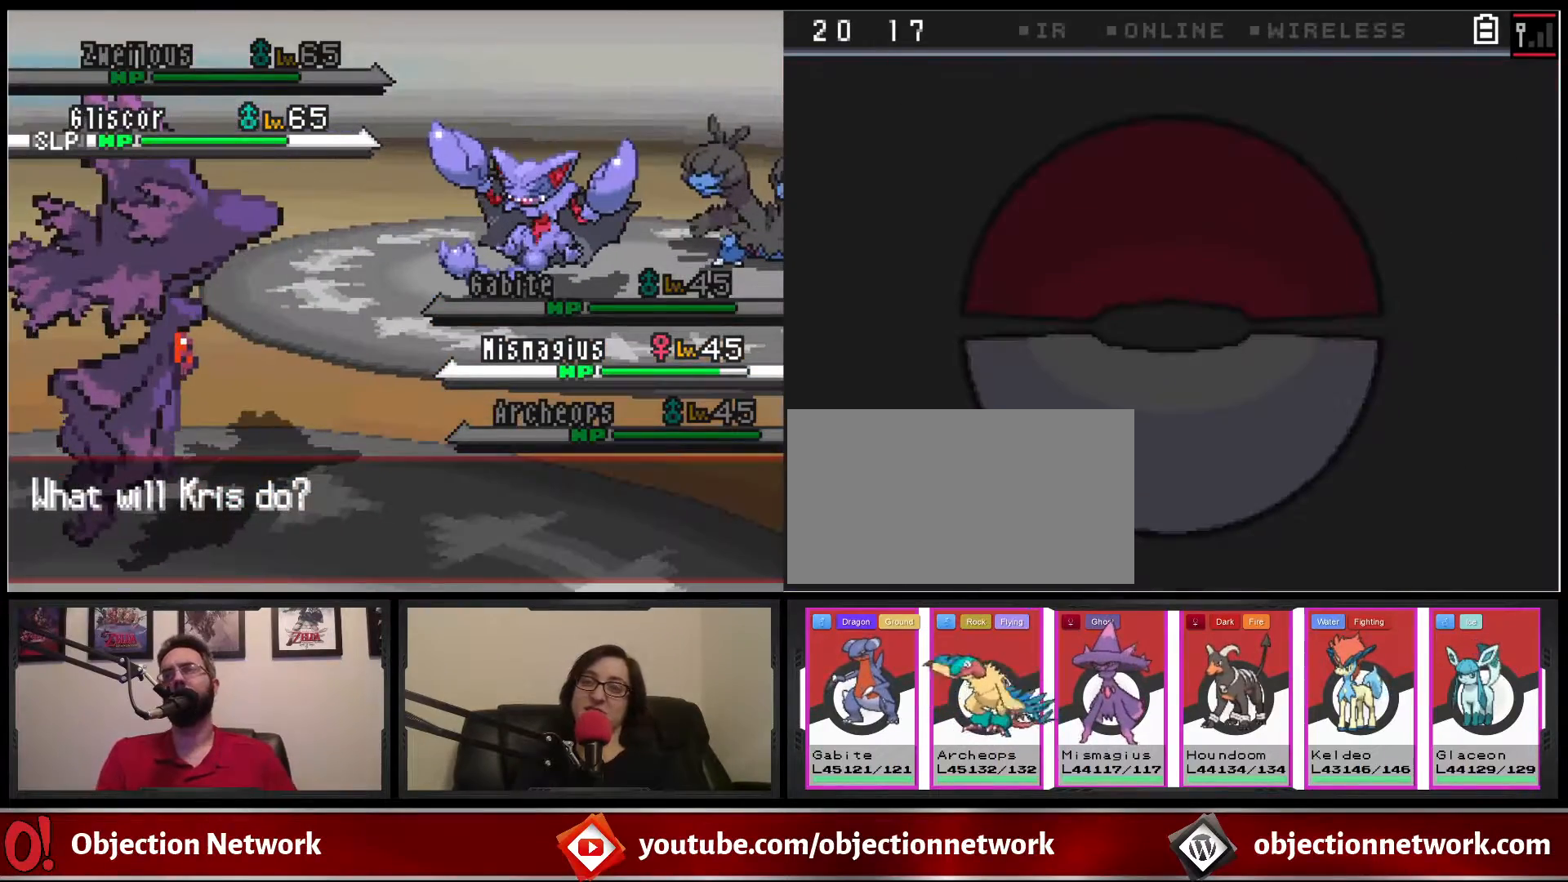
{"dt_ms": 500, "buttons": [], "events": []}